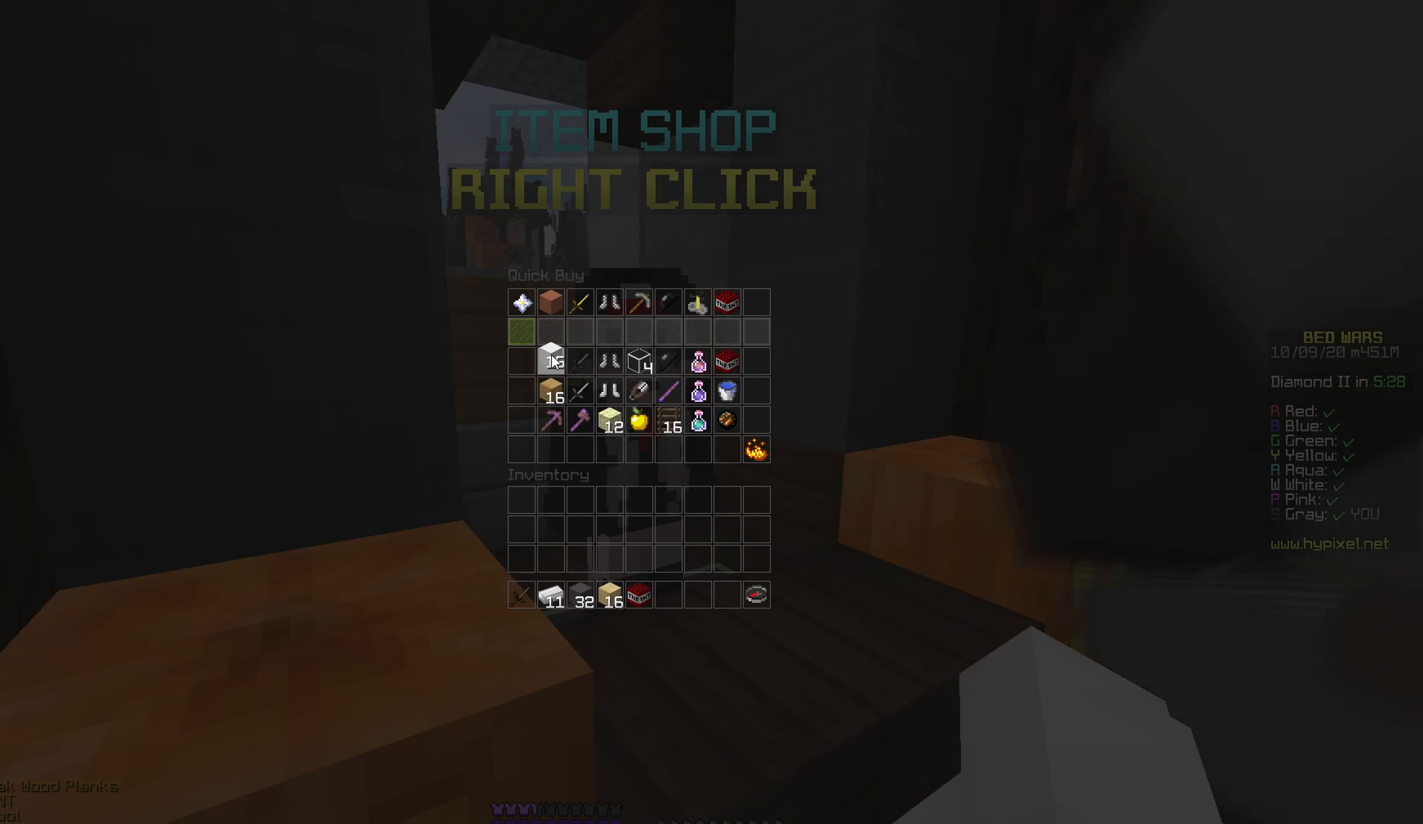
Gameplay with keyboard and mouse; each line is a JSON object with the keys and mouse buttons held at the frame after it. "events" lists presses ("down") and releases ("up") of "a", "d", "s", "w", "mouse_left" and "mouse_right" between this image and that frame as [ms after this image, input, new state], when the widget could be followed in between. "mouse_left", "mouse_right" = the "left", "right" buttons of the "mouse" list. No other keys are recorded. Fast repeated clicks can show as one long hold. Mouse movement is not recorded.
{"keys": ["d", "w"], "mouse": [], "events": [[333, "mouse_left", "down"], [383, "w", "down"], [433, "mouse_left", "up"], [483, "d", "down"]]}
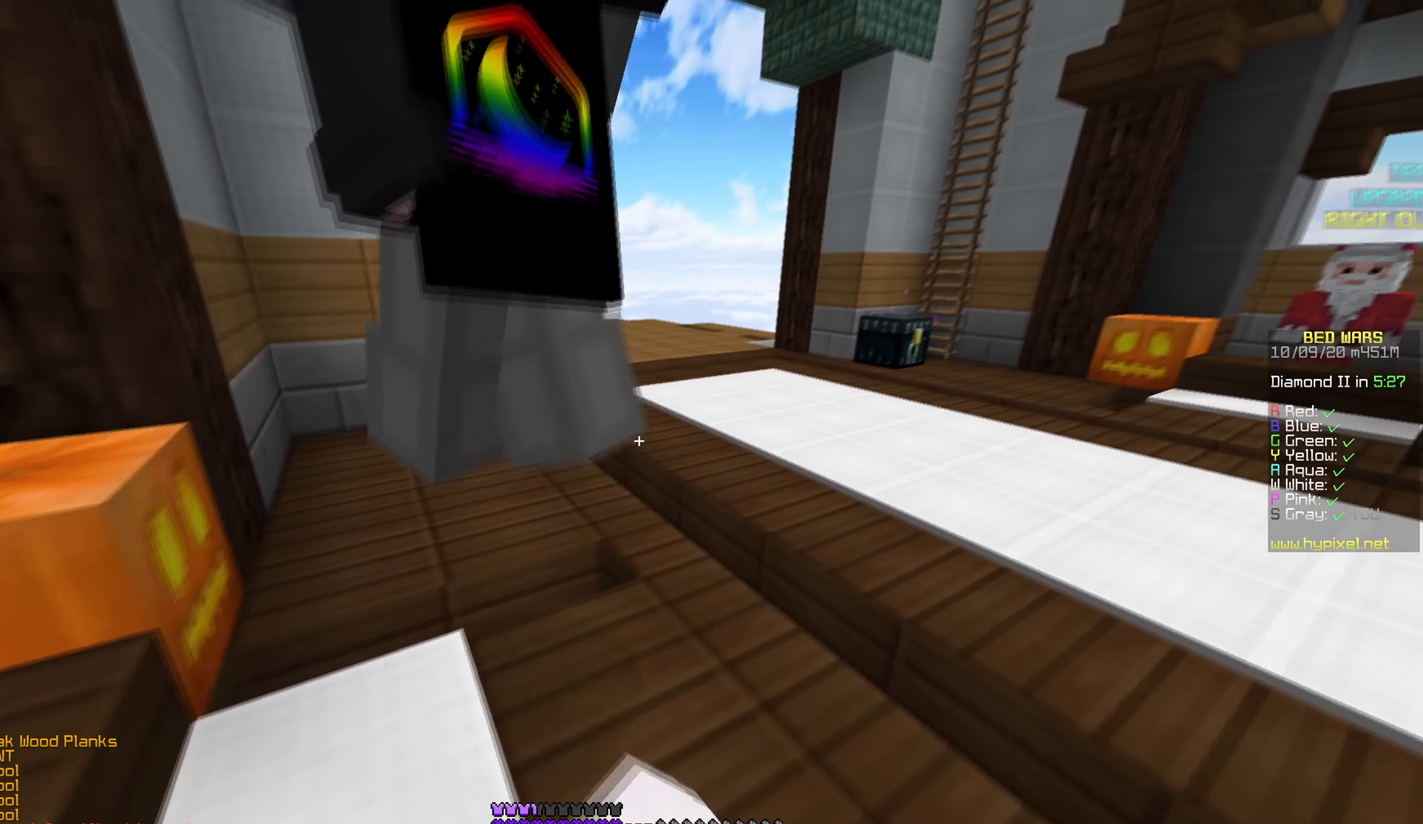
{"keys": ["w"], "mouse": [], "events": [[217, "d", "up"]]}
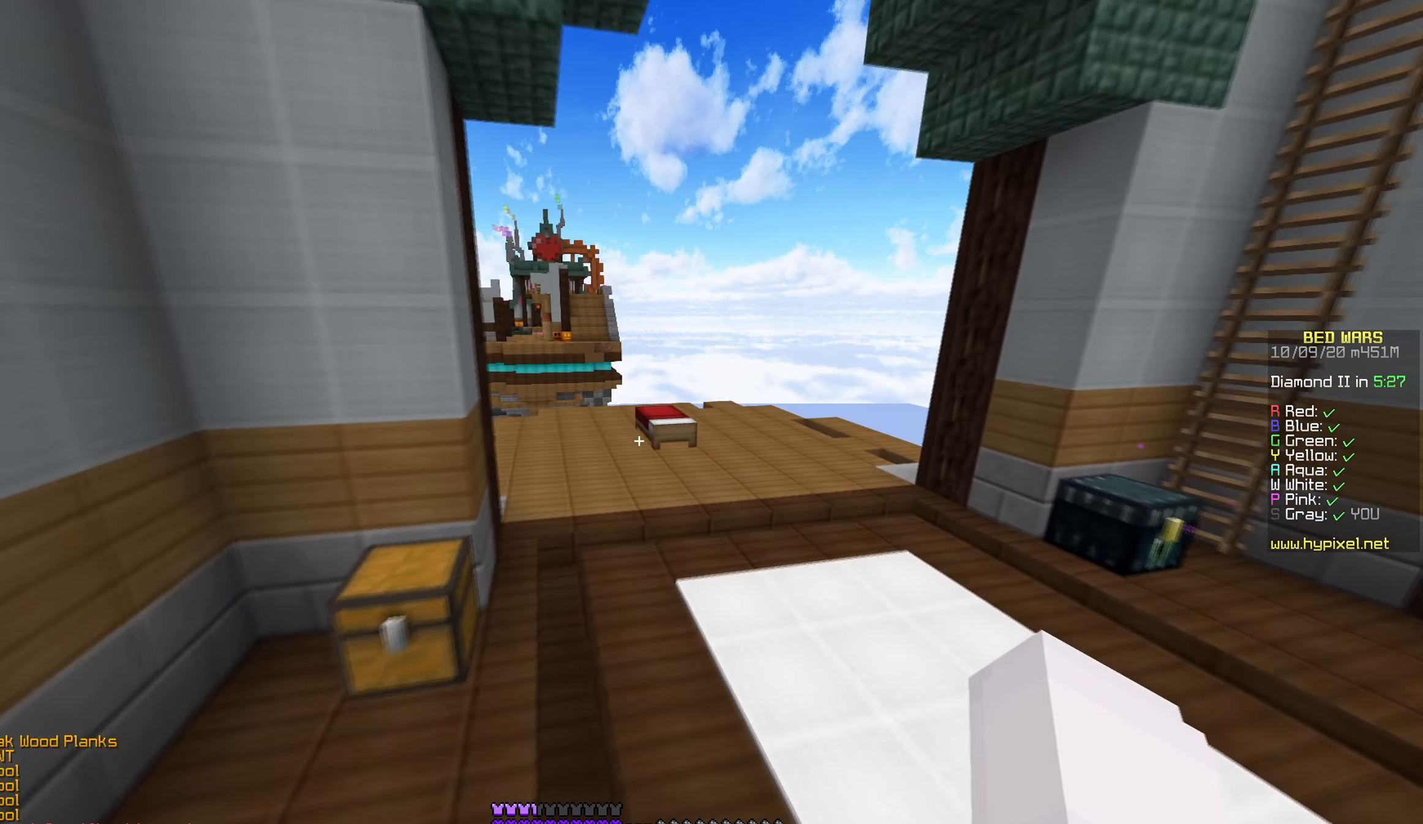
{"keys": ["w"], "mouse": ["left"], "events": [[133, "mouse_left", "down"], [217, "mouse_left", "up"], [283, "mouse_left", "down"]]}
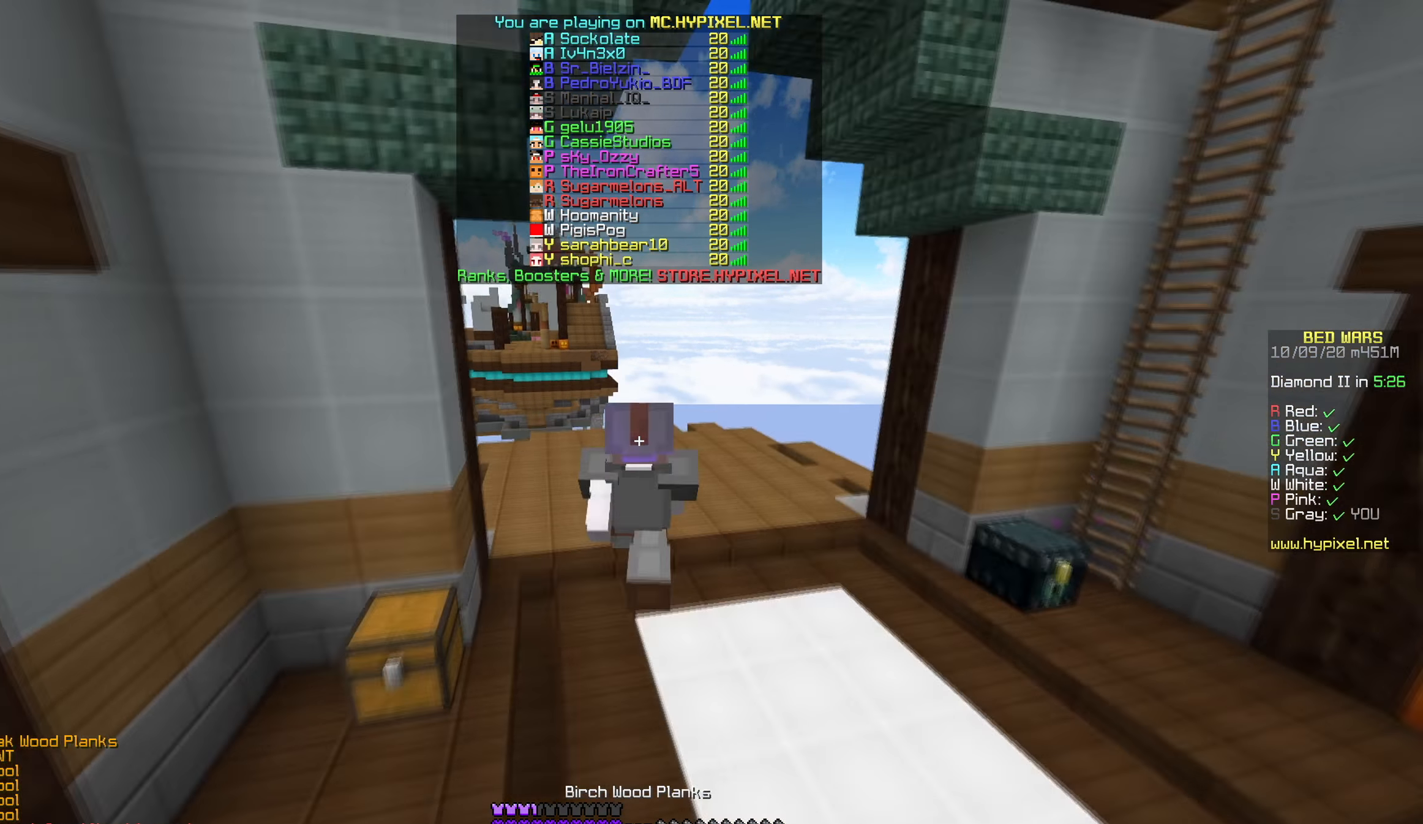
{"keys": ["w"], "mouse": ["left"], "events": []}
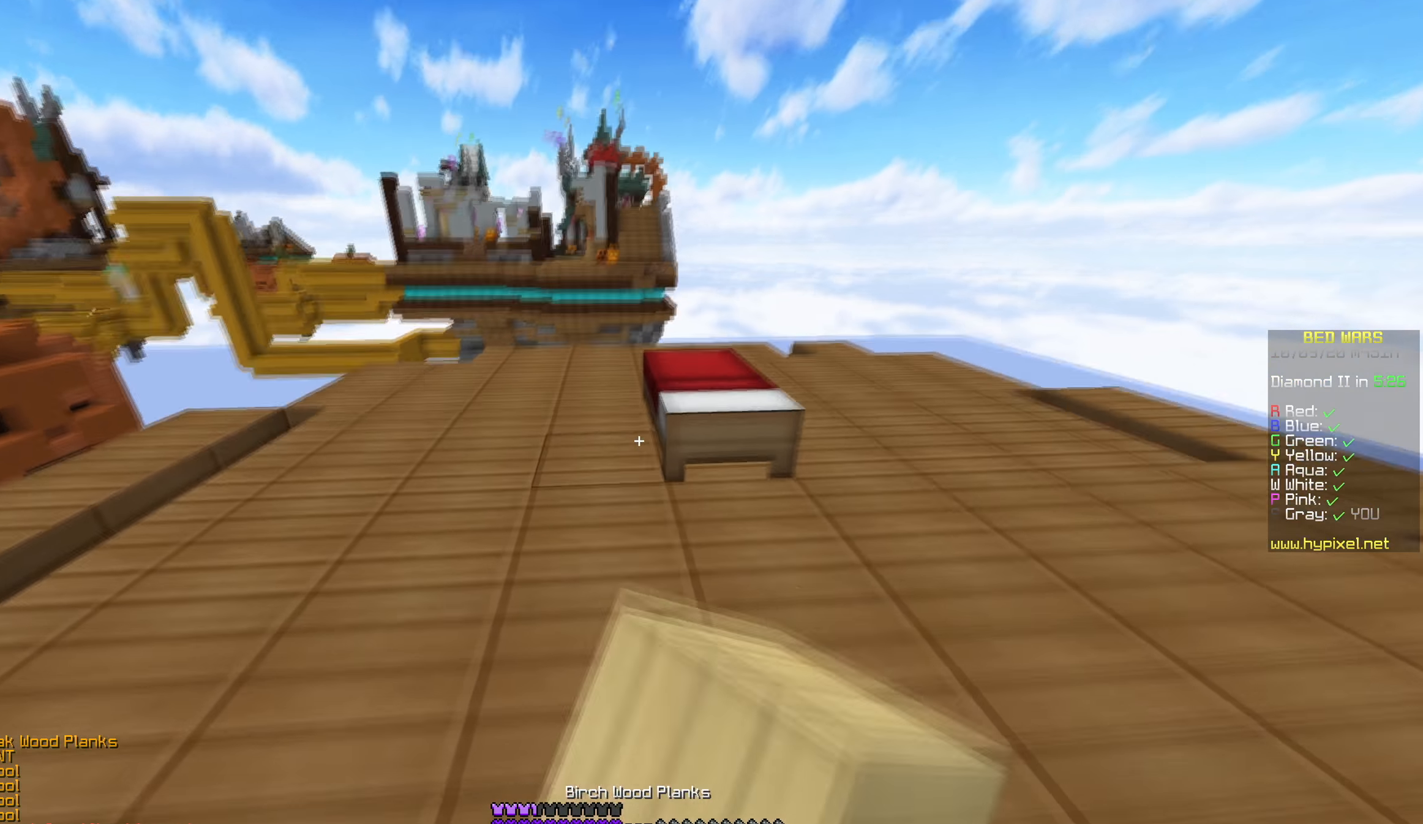
{"keys": ["s"], "mouse": ["right"], "events": [[134, "mouse_left", "up"], [184, "mouse_left", "down"], [300, "w", "up"], [384, "mouse_left", "up"], [384, "s", "down"], [434, "mouse_right", "down"]]}
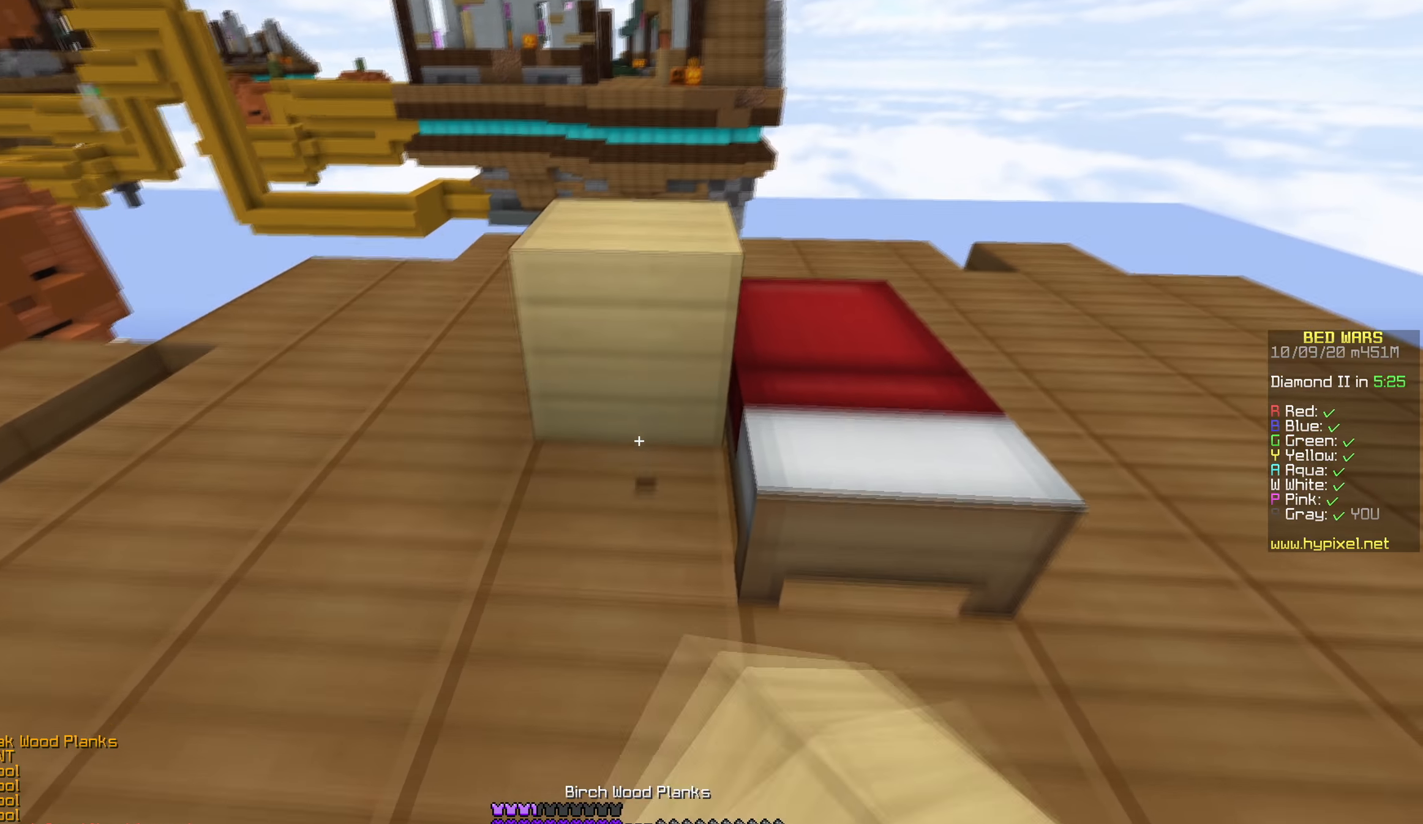
{"keys": ["d", "s"], "mouse": [], "events": [[34, "d", "down"], [67, "s", "up"], [117, "w", "down"], [217, "mouse_right", "up"], [317, "w", "up"], [334, "mouse_left", "down"], [484, "mouse_left", "up"], [484, "s", "down"]]}
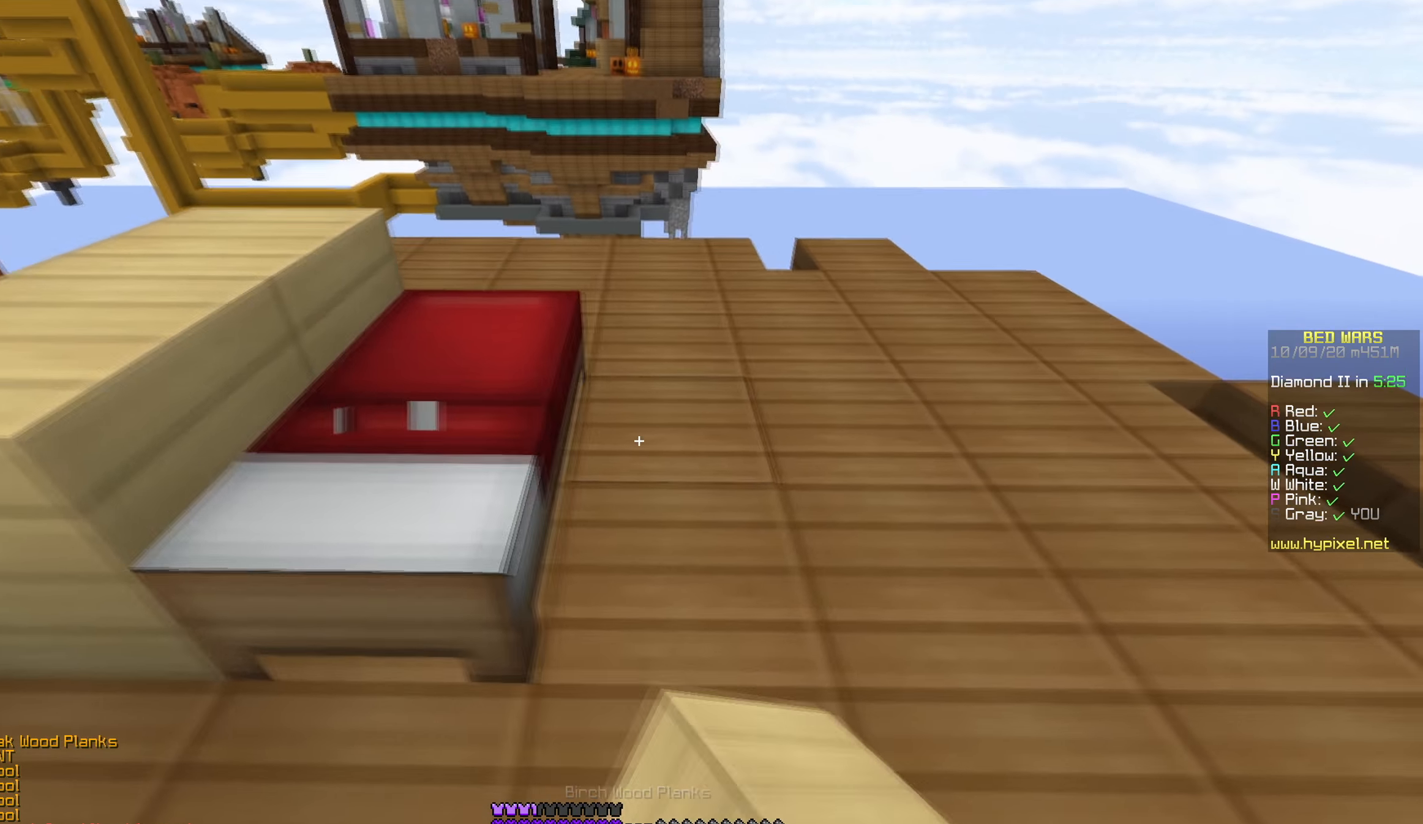
{"keys": ["w"], "mouse": ["left"], "events": [[34, "mouse_right", "down"], [50, "d", "up"], [84, "a", "down"], [267, "mouse_right", "up"], [317, "s", "up"], [334, "mouse_right", "down"], [384, "w", "down"], [434, "mouse_left", "down"], [450, "a", "up"], [467, "mouse_right", "up"]]}
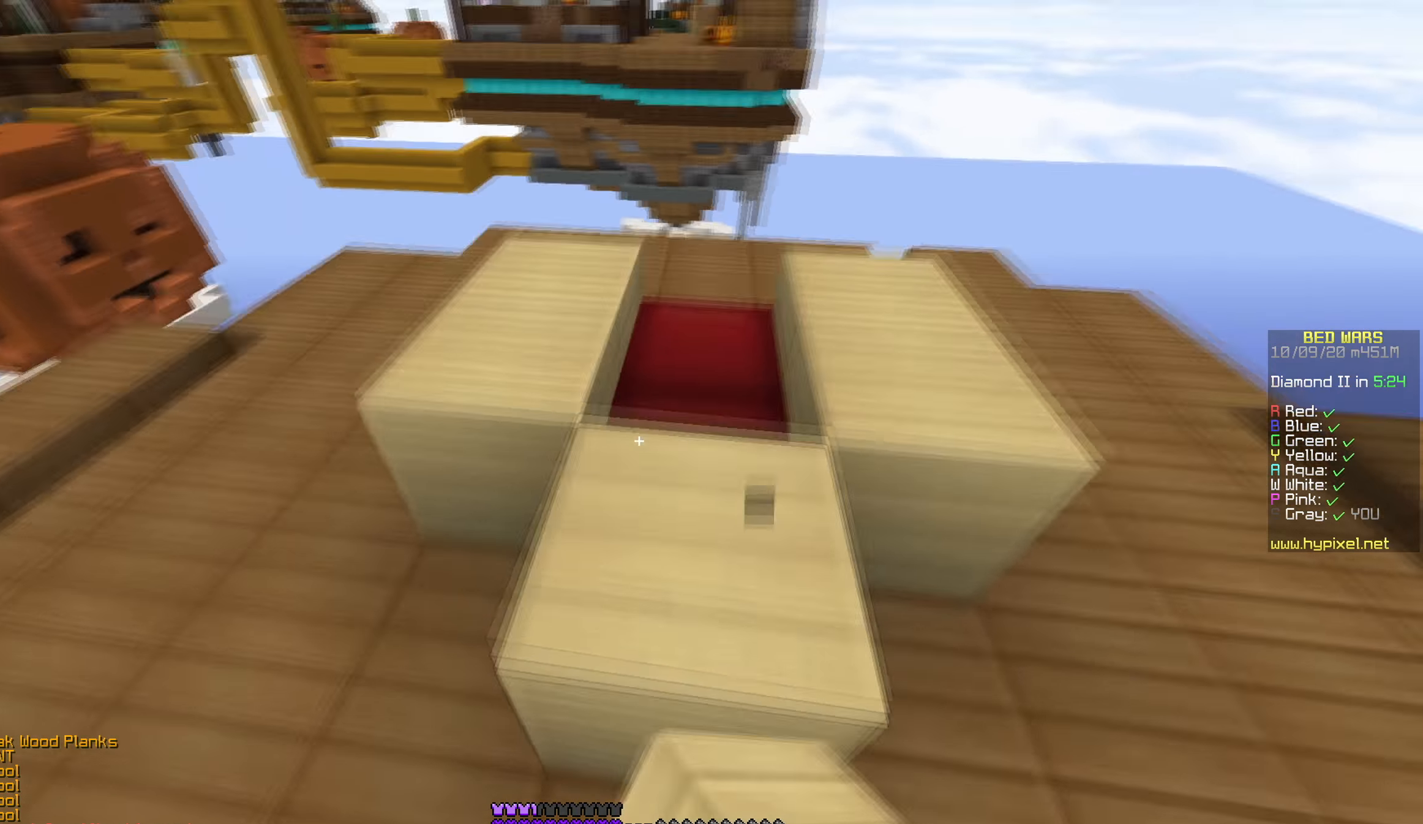
{"keys": ["a"], "mouse": ["right"], "events": [[217, "mouse_left", "up"], [284, "mouse_left", "down"], [367, "mouse_left", "up"], [384, "a", "down"], [450, "w", "up"], [484, "mouse_right", "down"]]}
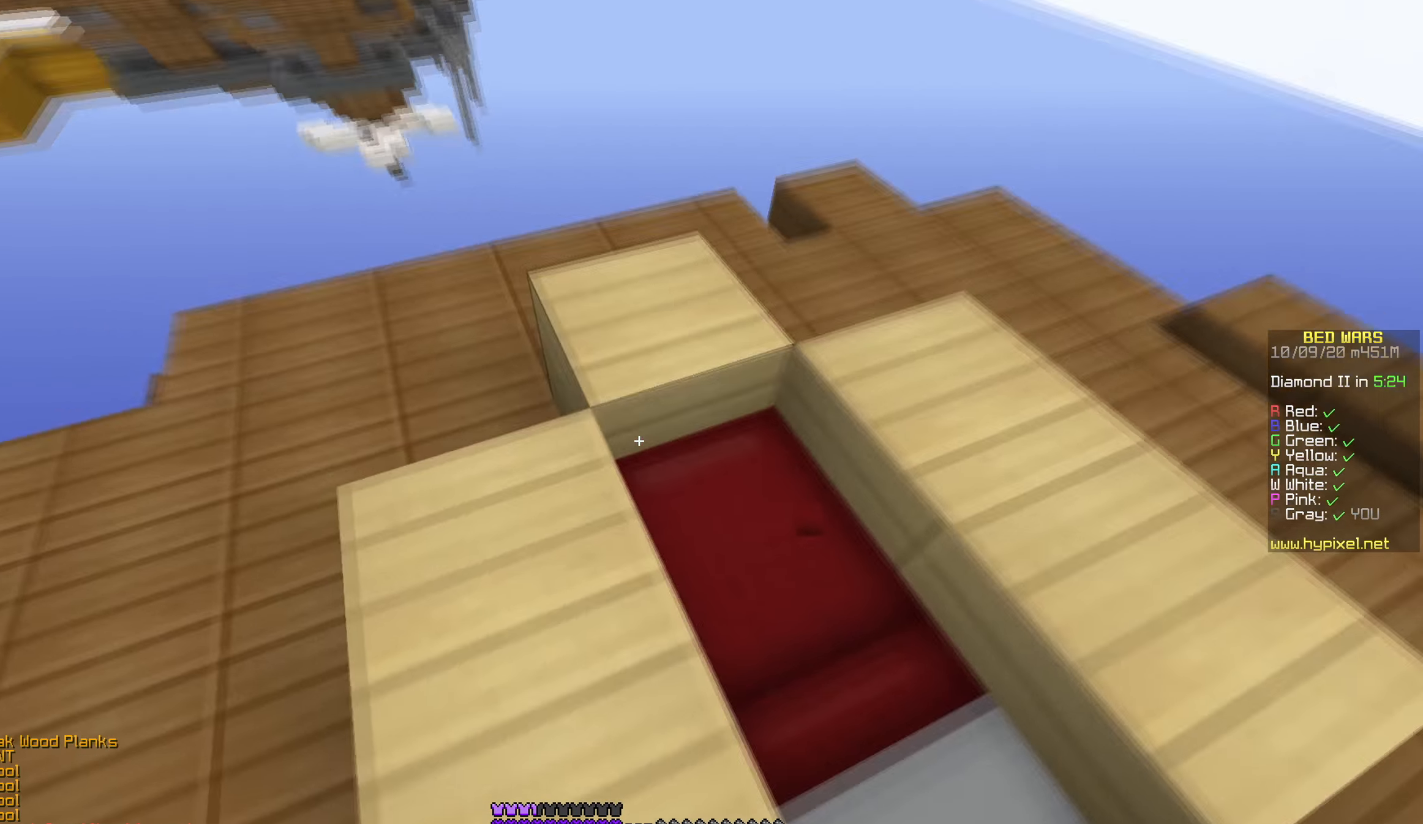
{"keys": ["a", "w"], "mouse": [], "events": [[34, "s", "down"], [417, "mouse_right", "up"], [417, "s", "up"], [484, "w", "down"]]}
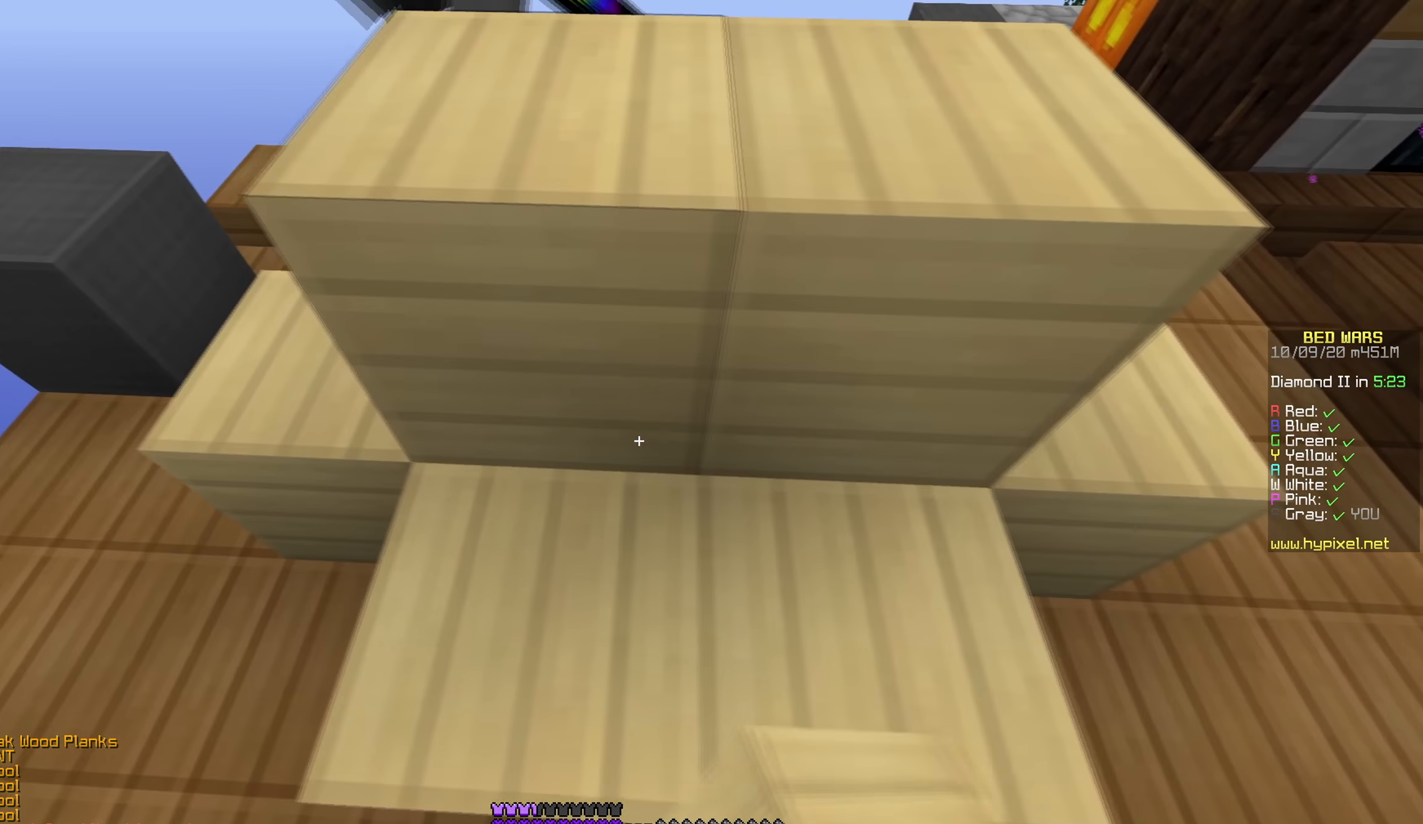
{"keys": ["a", "s"], "mouse": [], "events": [[100, "w", "up"], [234, "s", "down"]]}
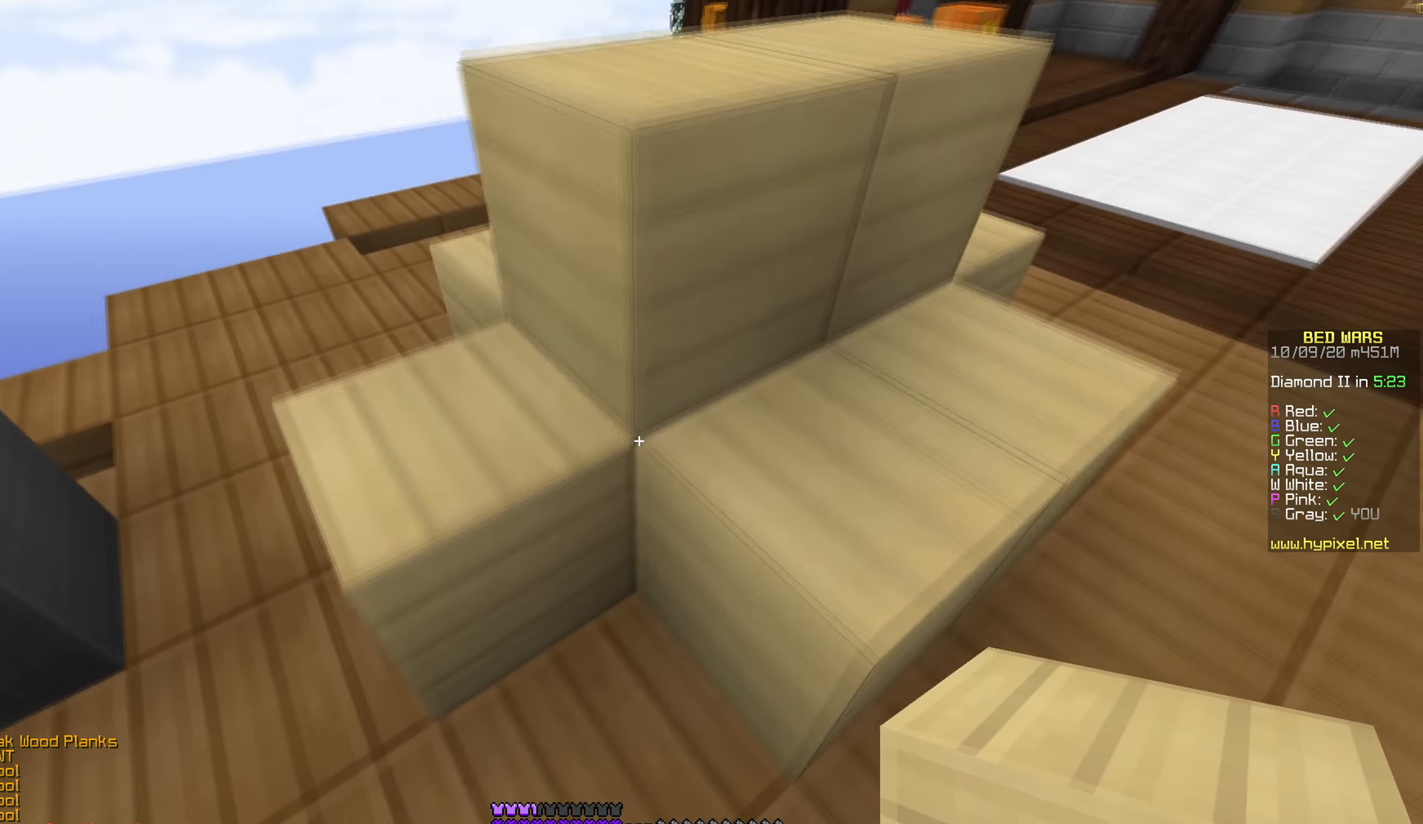
{"keys": ["d", "s"], "mouse": ["right"], "events": [[50, "s", "up"], [300, "a", "up"], [384, "s", "down"], [434, "mouse_right", "down"], [484, "d", "down"]]}
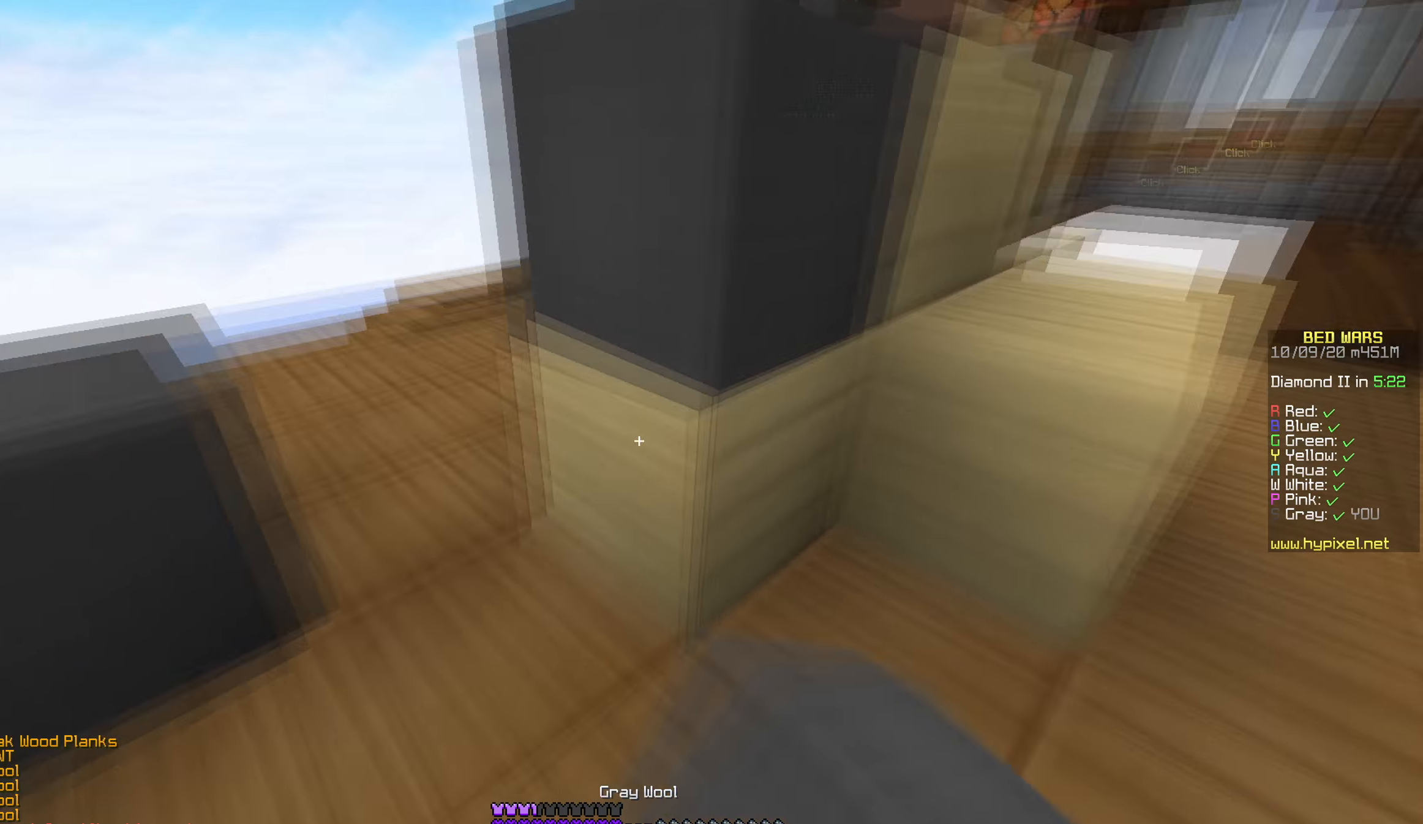
{"keys": ["d", "s"], "mouse": ["right"], "events": [[17, "s", "up"], [167, "mouse_right", "up"], [217, "mouse_left", "down"], [234, "w", "down"], [300, "mouse_left", "up"], [334, "w", "up"], [434, "s", "down"], [484, "mouse_right", "down"]]}
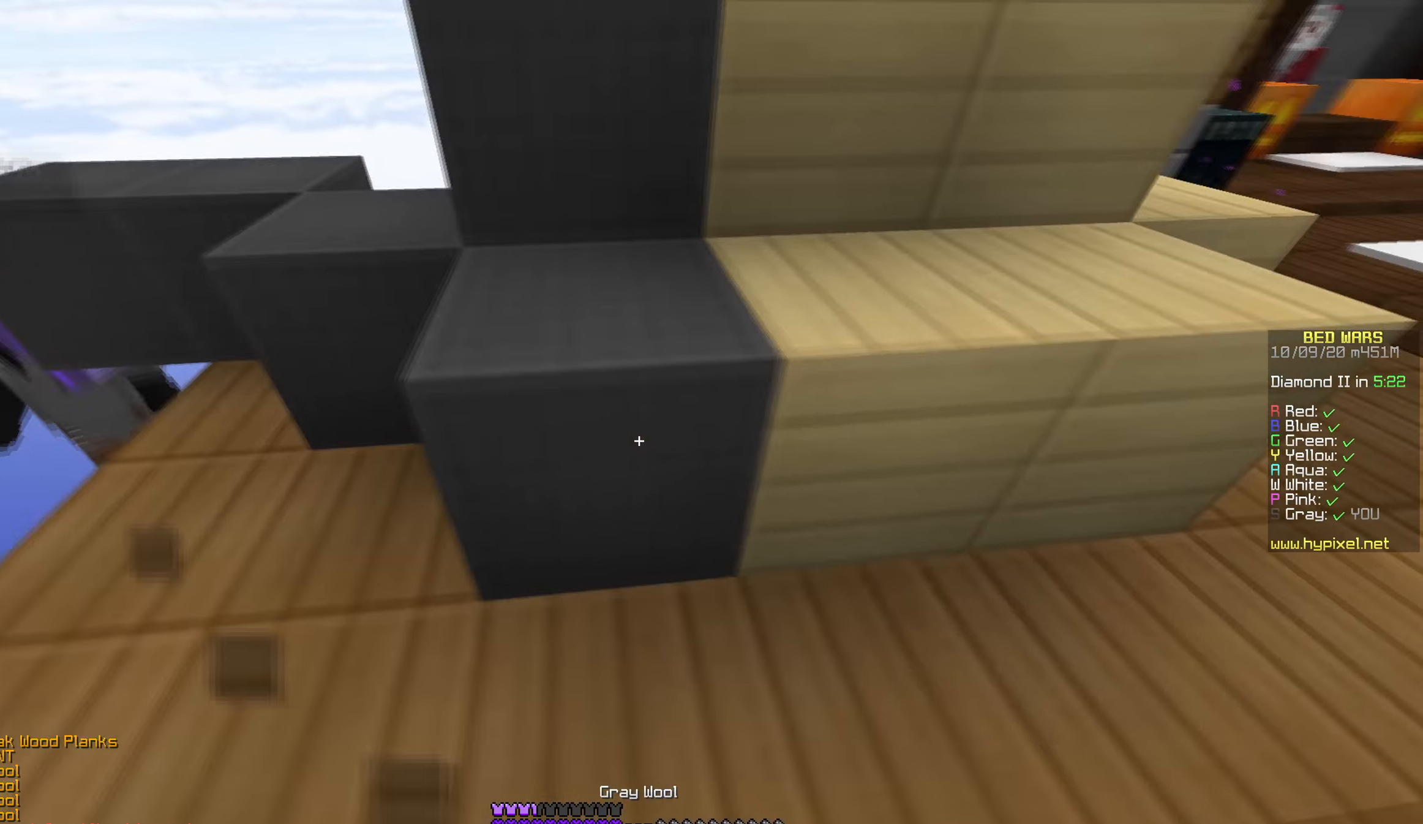
{"keys": ["d"], "mouse": [], "events": [[67, "s", "up"], [117, "mouse_right", "up"], [184, "mouse_right", "down"], [234, "s", "down"], [300, "mouse_right", "up"], [367, "s", "up"], [384, "mouse_right", "down"], [467, "mouse_right", "up"]]}
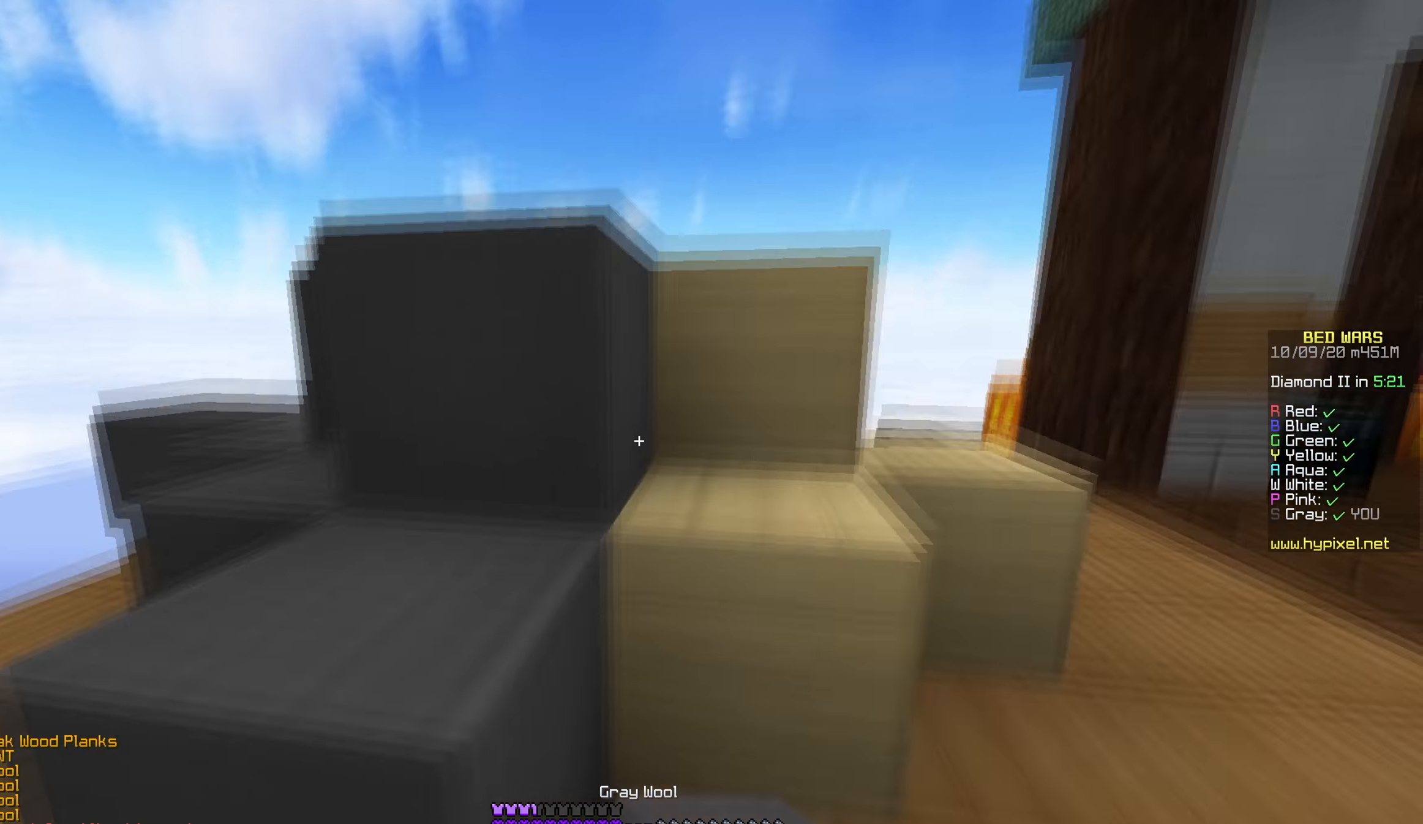
{"keys": ["d", "w"], "mouse": [], "events": [[34, "mouse_right", "down"], [84, "s", "down"], [100, "mouse_right", "up"], [184, "mouse_right", "down"], [250, "mouse_right", "up"], [266, "s", "up"], [483, "w", "down"]]}
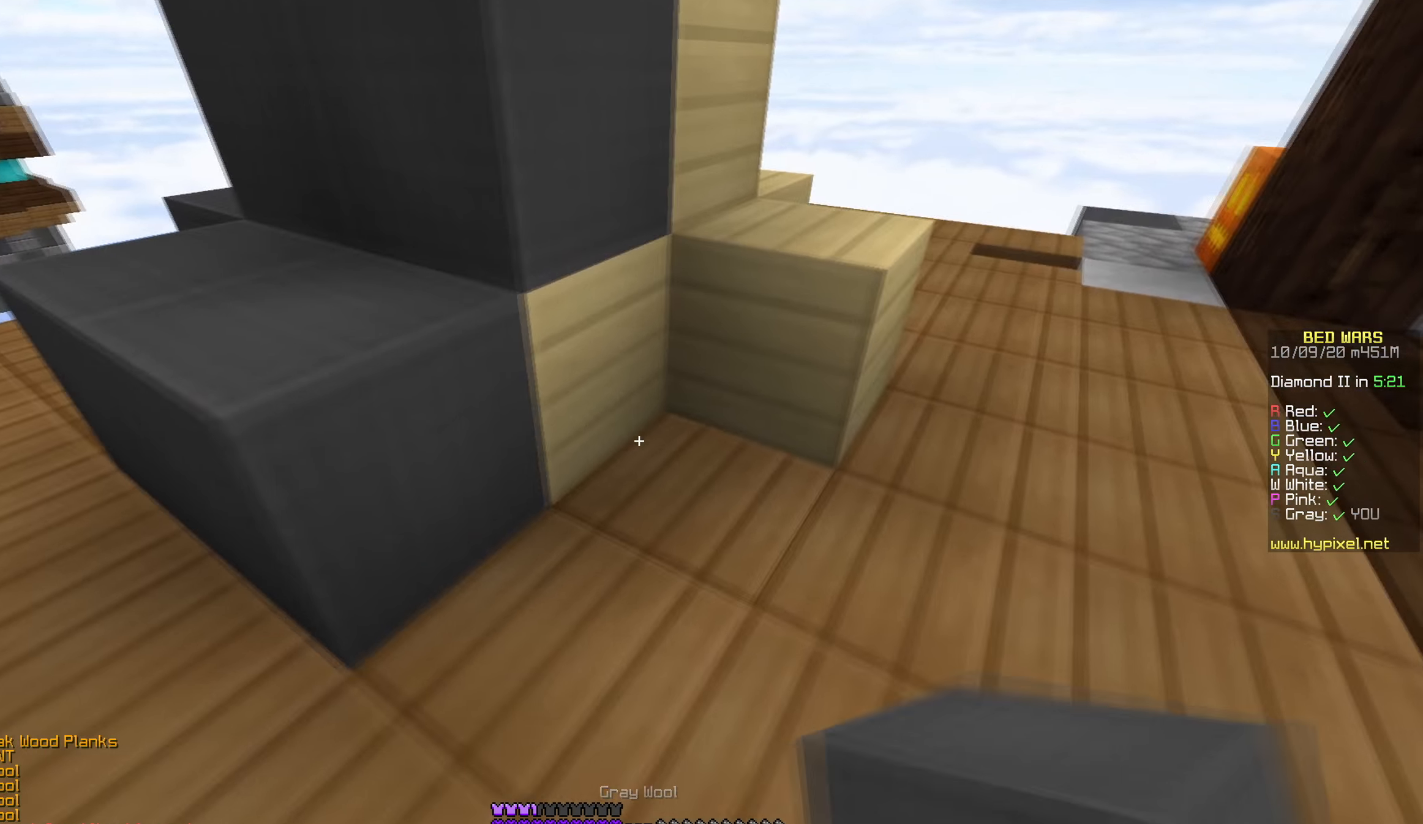
{"keys": ["a", "w"], "mouse": ["left"], "events": [[50, "mouse_right", "down"], [100, "mouse_right", "up"], [150, "w", "up"], [200, "mouse_right", "down"], [250, "s", "down"], [266, "d", "up"], [300, "a", "down"], [383, "s", "up"], [483, "mouse_right", "up"], [500, "mouse_left", "down"], [500, "w", "down"]]}
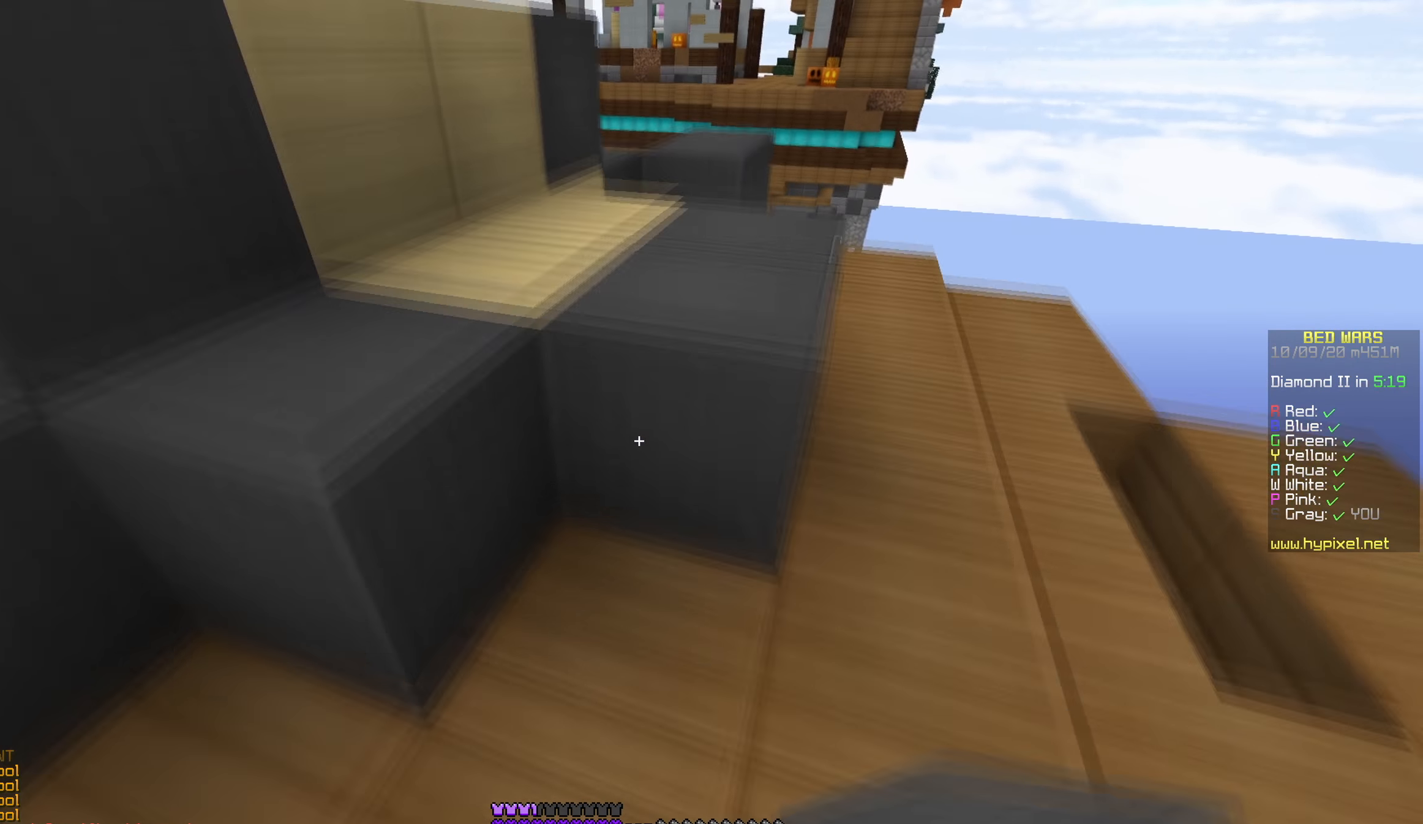
{"keys": ["a", "s"], "mouse": ["right"], "events": [[116, "w", "up"], [133, "mouse_left", "up"], [183, "s", "down"], [200, "mouse_left", "down"], [283, "mouse_left", "up"], [350, "mouse_right", "down"], [433, "mouse_right", "up"], [483, "mouse_right", "down"]]}
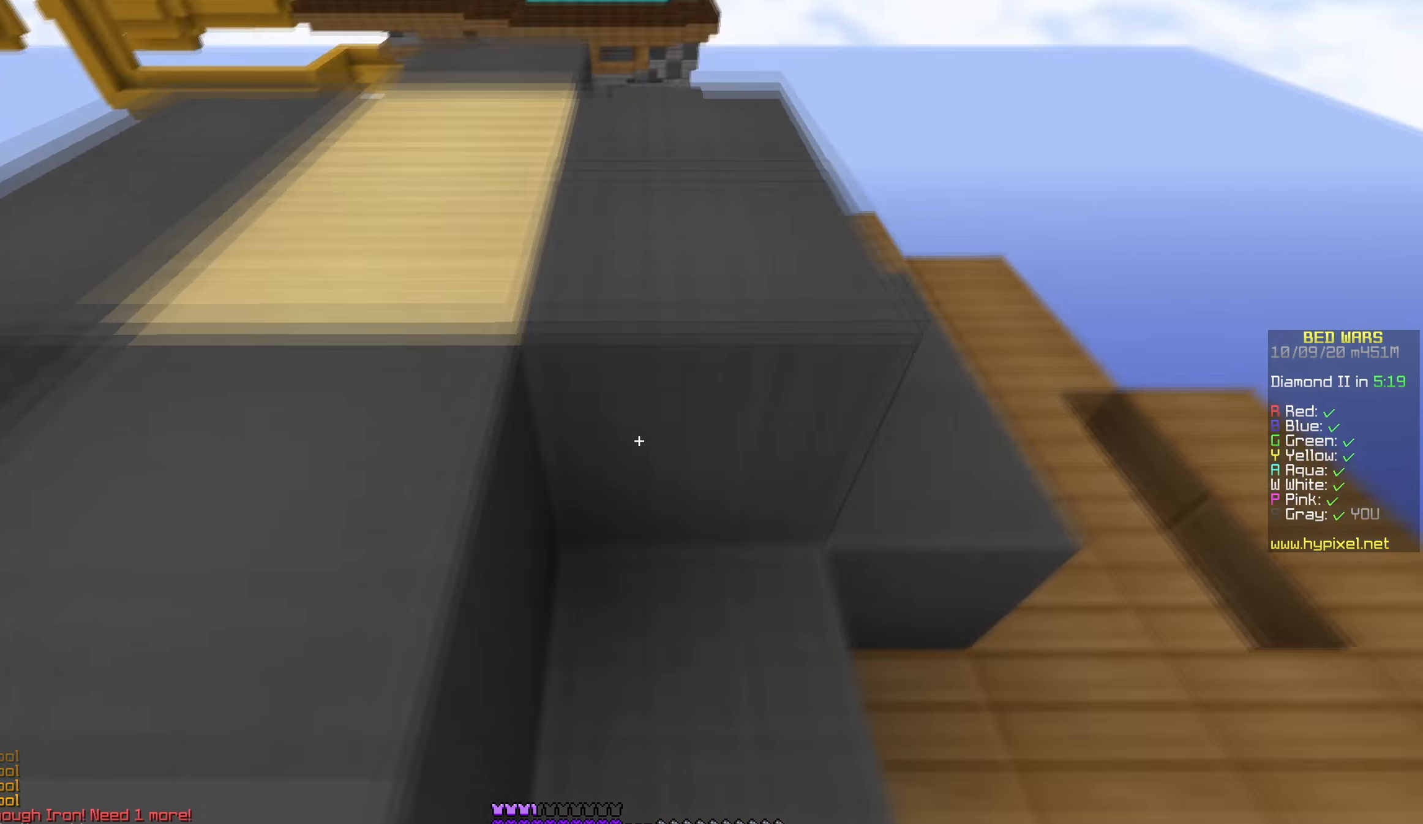
{"keys": ["w"], "mouse": ["left"], "events": [[16, "s", "up"], [83, "mouse_right", "up"], [200, "mouse_right", "down"], [250, "d", "down"], [250, "w", "down"], [333, "a", "up"], [366, "d", "up"], [416, "mouse_right", "up"], [450, "mouse_left", "down"]]}
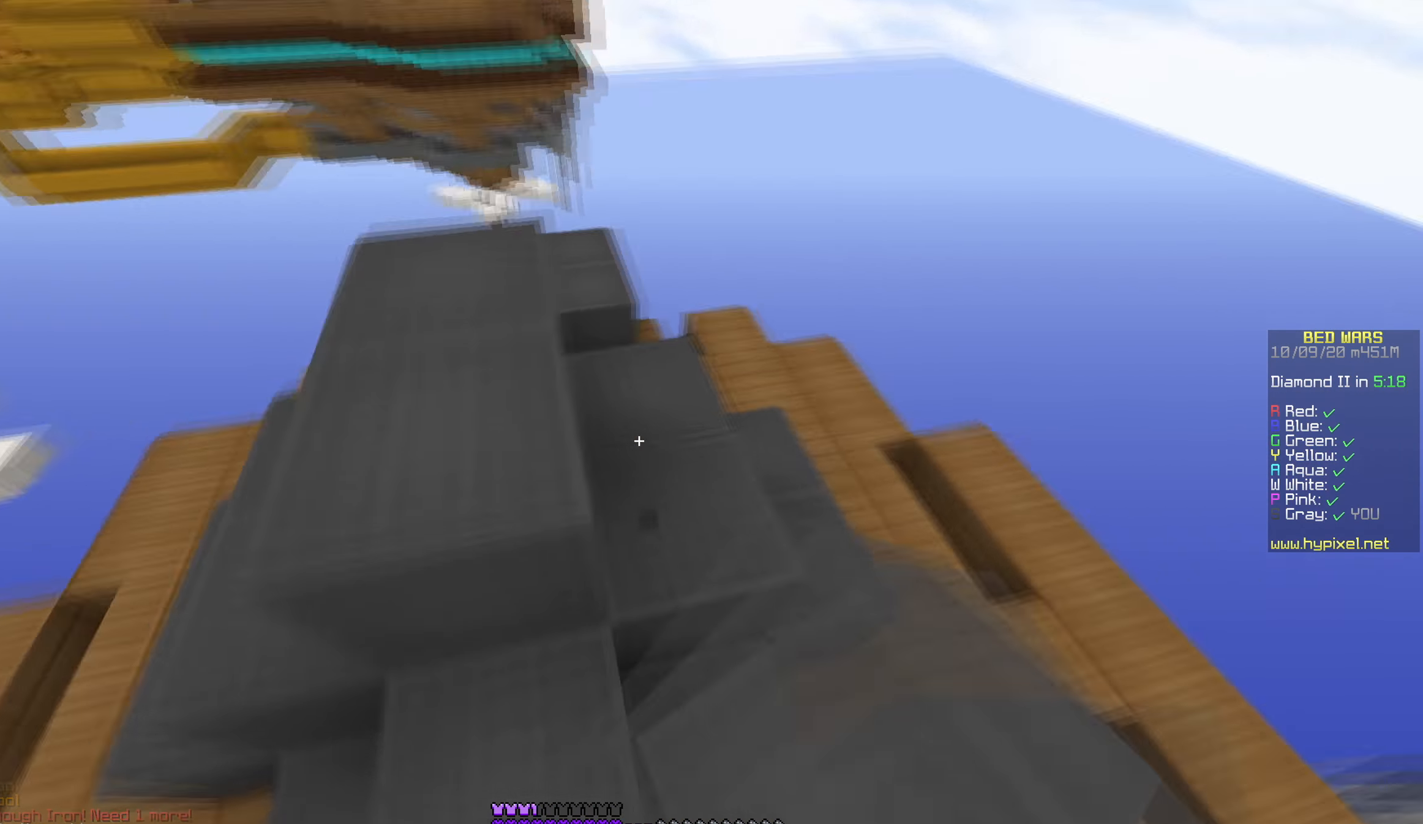
{"keys": [], "mouse": [], "events": [[33, "mouse_left", "up"], [83, "mouse_left", "down"], [383, "mouse_left", "up"], [466, "w", "up"]]}
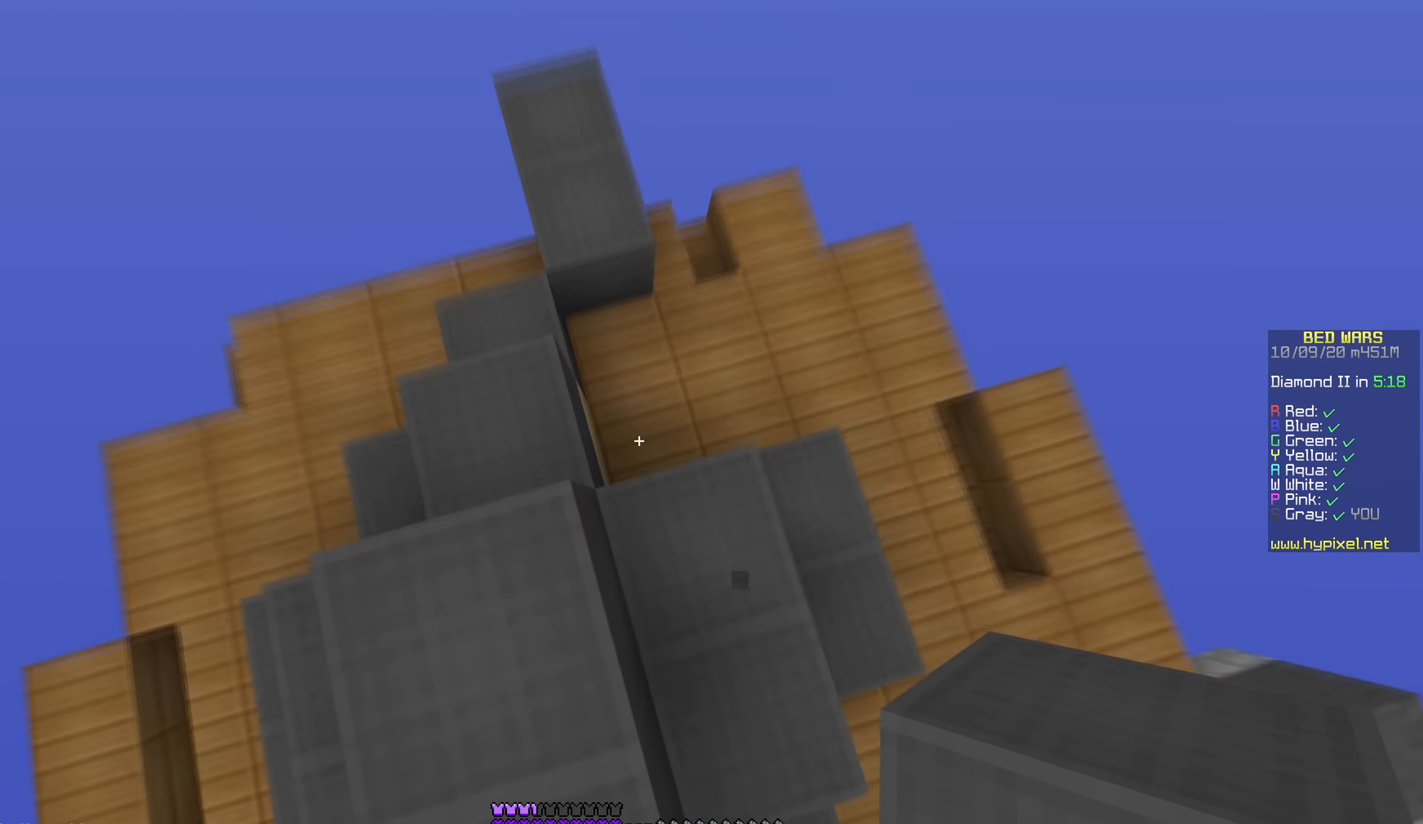
{"keys": [], "mouse": ["right"], "events": [[50, "mouse_right", "down"], [50, "s", "down"], [133, "mouse_right", "up"], [183, "s", "up"], [250, "w", "down"], [300, "d", "down"], [366, "w", "up"], [466, "d", "up"], [483, "mouse_right", "down"]]}
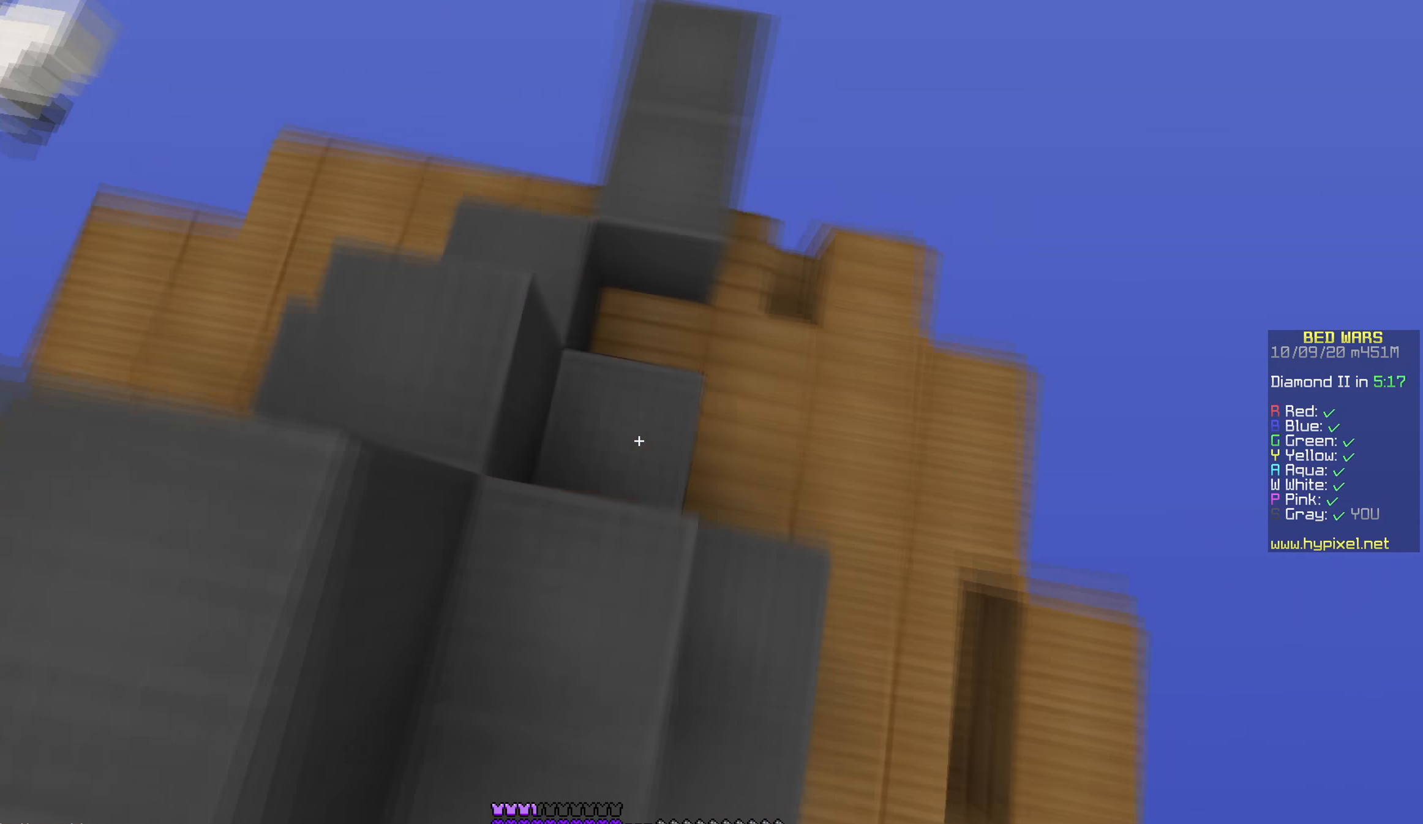
{"keys": ["a", "w"], "mouse": [], "events": [[50, "a", "down"], [133, "mouse_right", "up"], [166, "a", "up"], [250, "a", "down"], [250, "w", "down"]]}
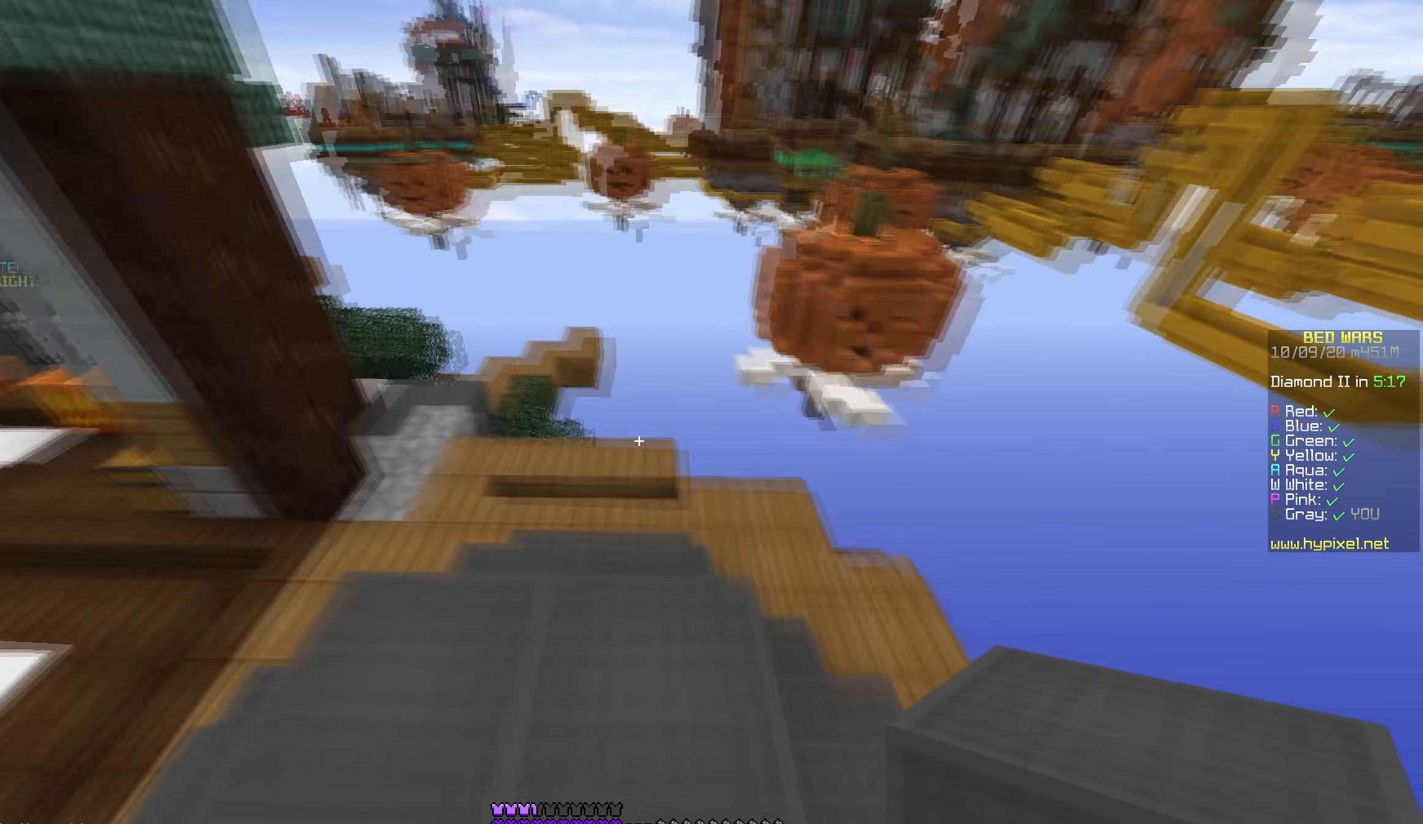
{"keys": ["d"], "mouse": ["left"], "events": [[83, "a", "up"], [133, "w", "up"], [400, "mouse_left", "down"], [500, "d", "down"]]}
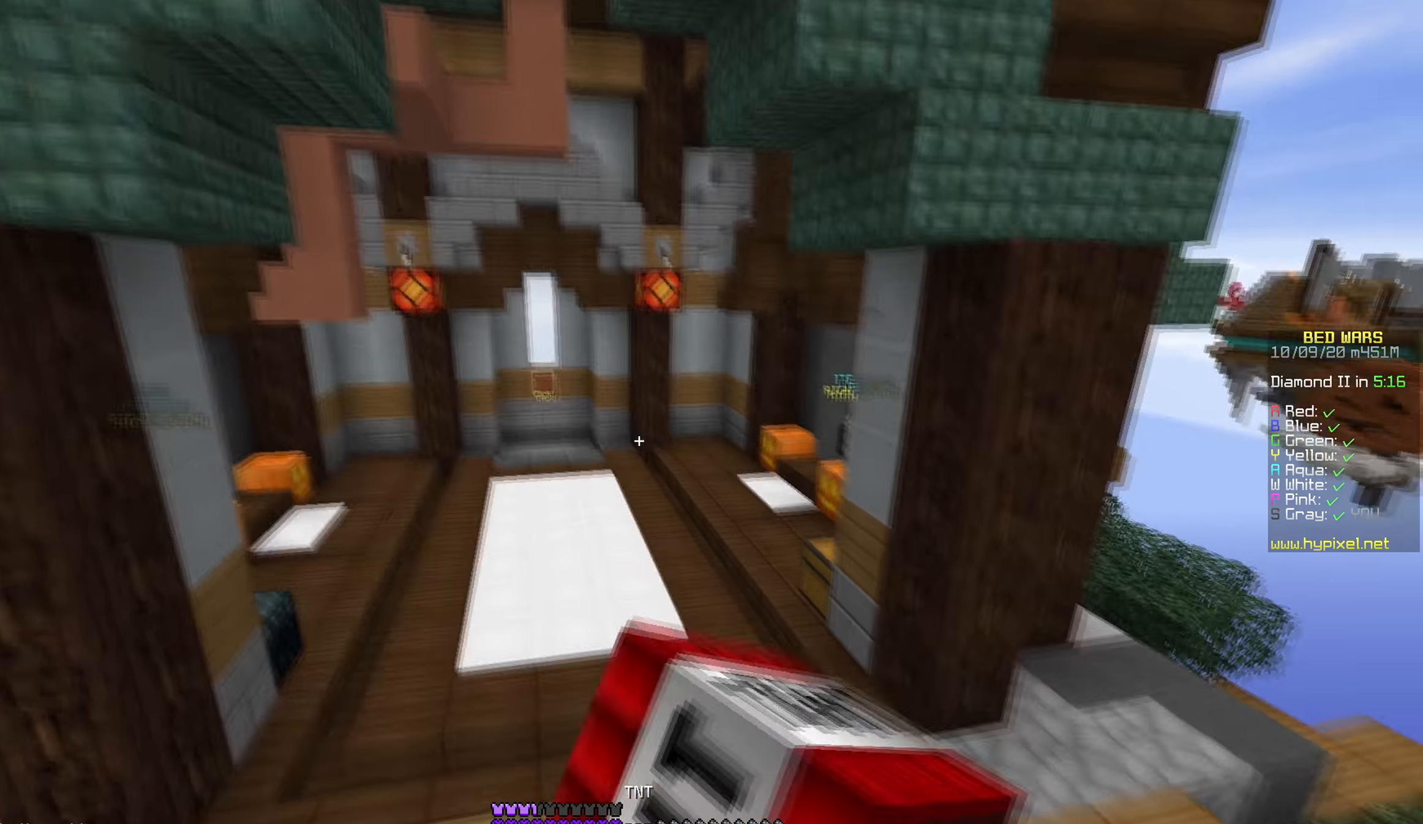
{"keys": ["w"], "mouse": ["left"], "events": [[150, "a", "down"], [183, "mouse_left", "up"], [200, "w", "down"], [283, "a", "up"], [416, "d", "up"], [416, "mouse_left", "down"]]}
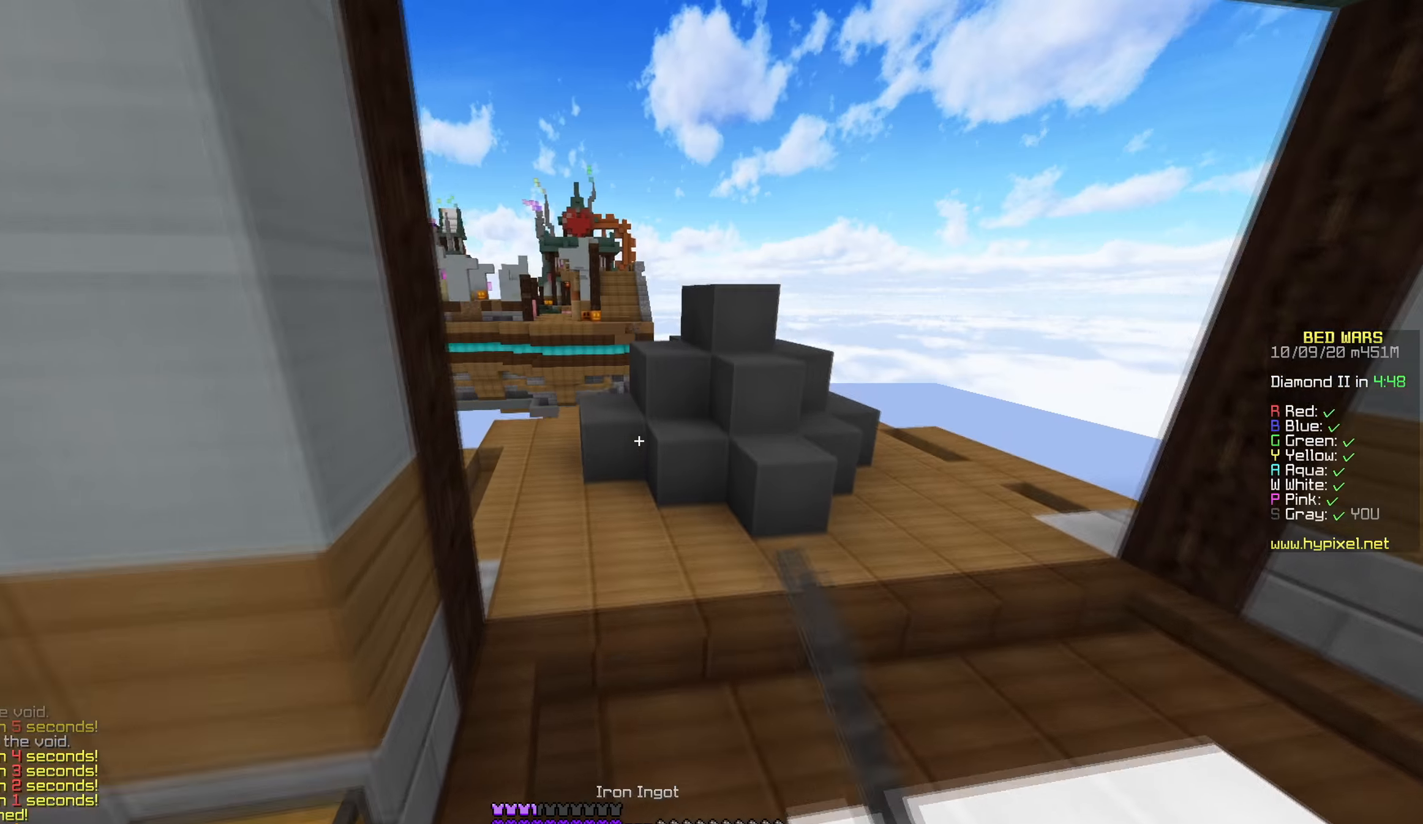
{"keys": ["a", "w"], "mouse": [], "events": [[150, "mouse_left", "up"], [416, "a", "down"]]}
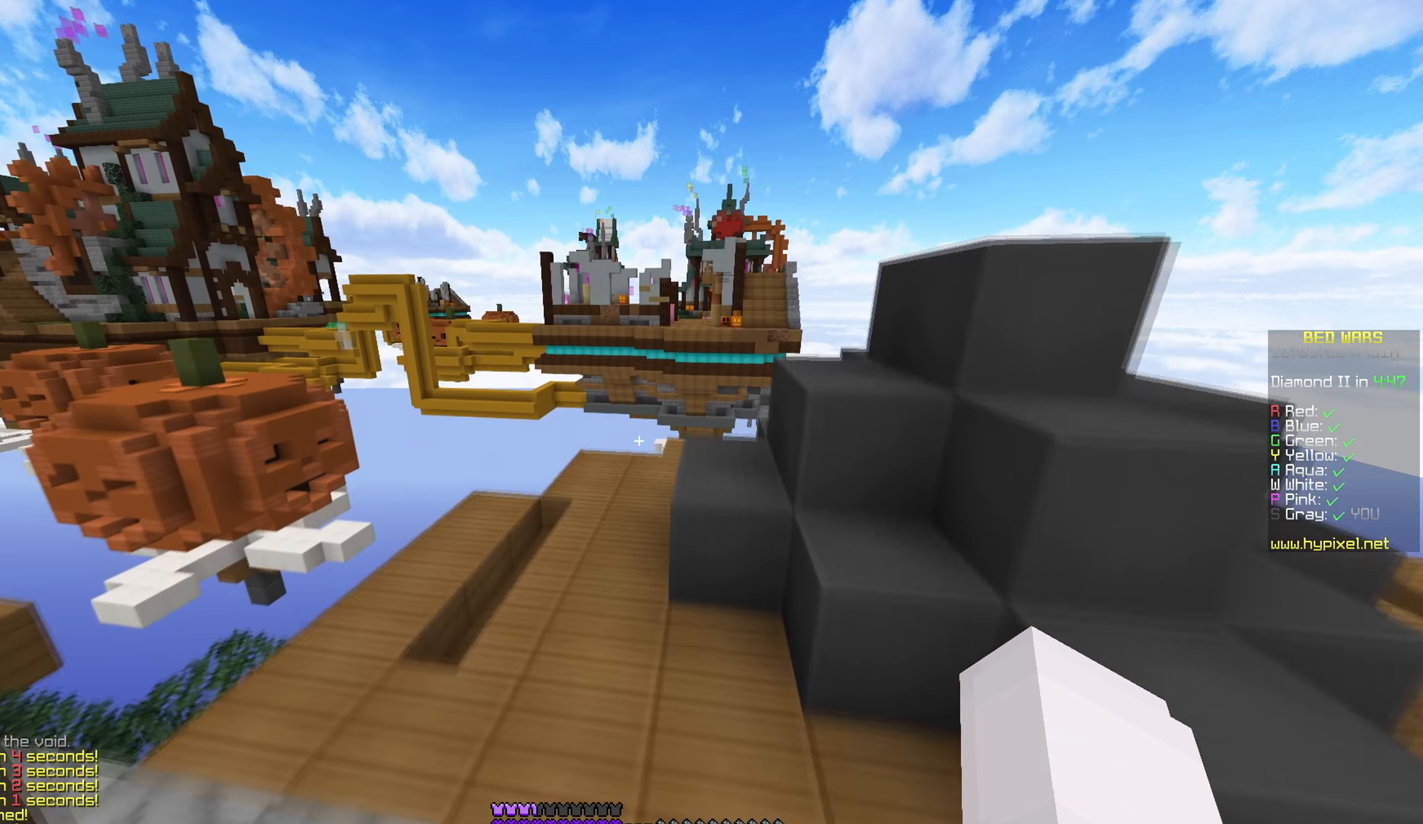
{"keys": ["w"], "mouse": ["left"], "events": [[150, "mouse_left", "down"], [333, "a", "up"]]}
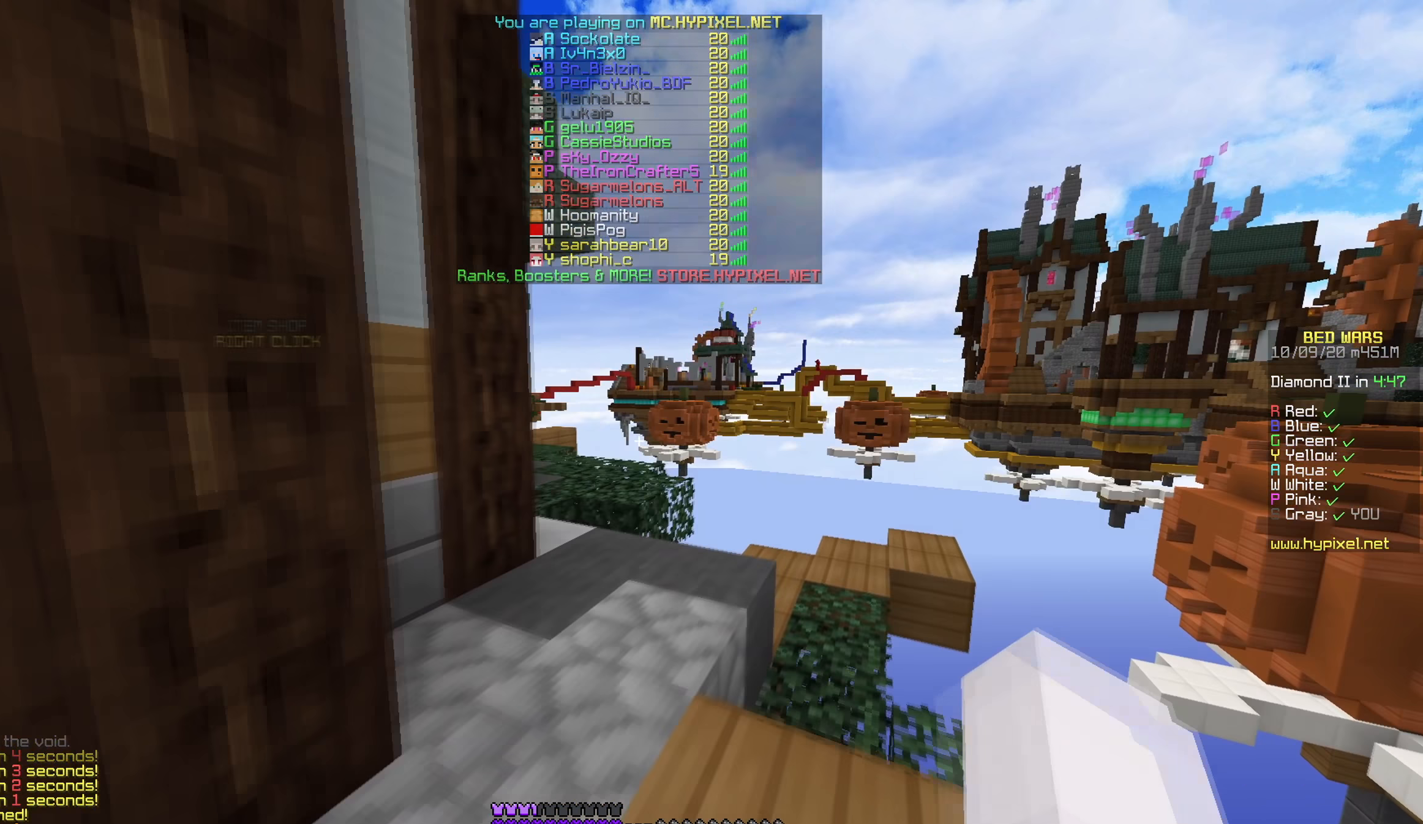
{"keys": ["w"], "mouse": ["left"], "events": [[50, "mouse_left", "up"], [167, "mouse_left", "down"], [300, "mouse_left", "up"], [400, "mouse_left", "down"]]}
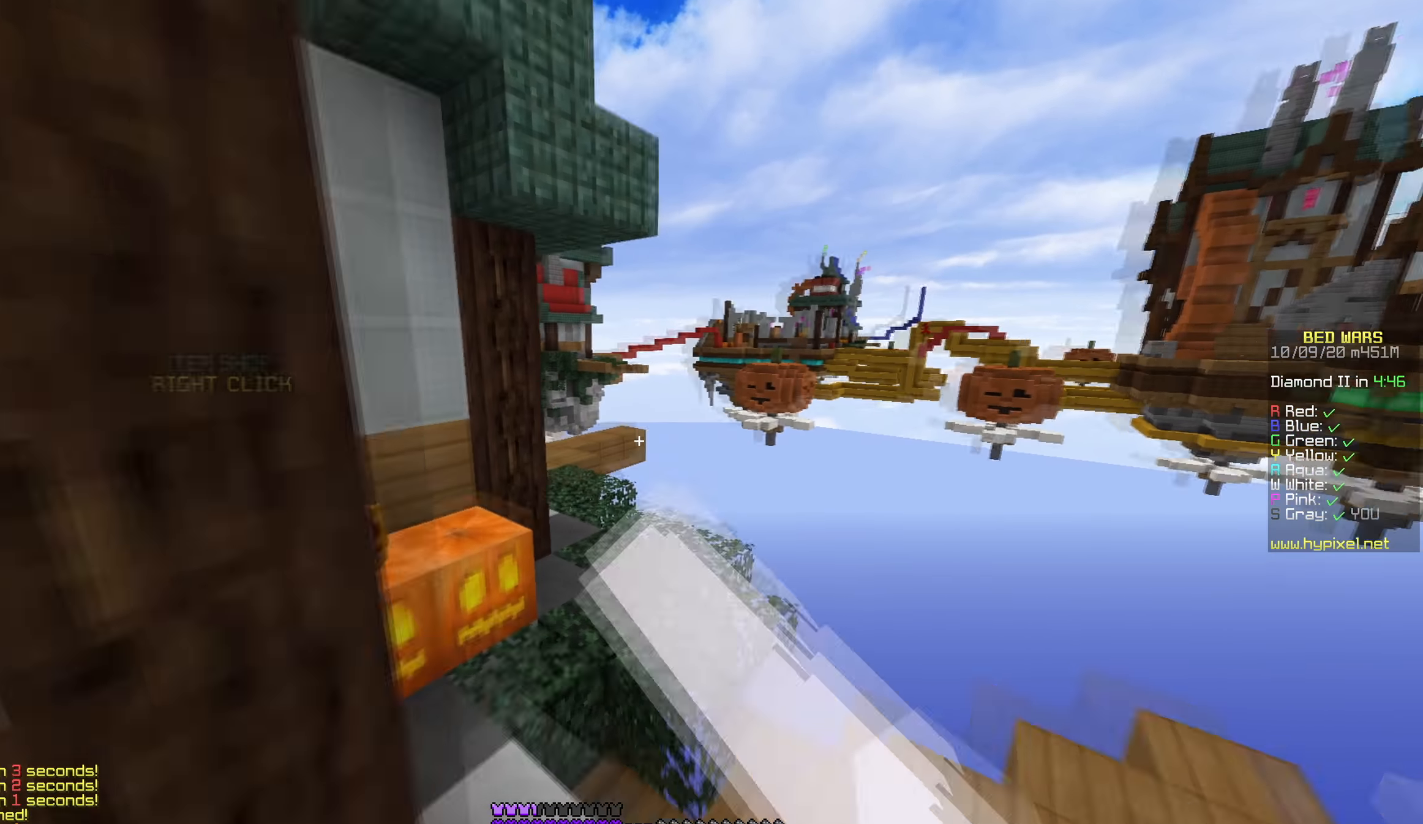
{"keys": ["w"], "mouse": ["left"], "events": []}
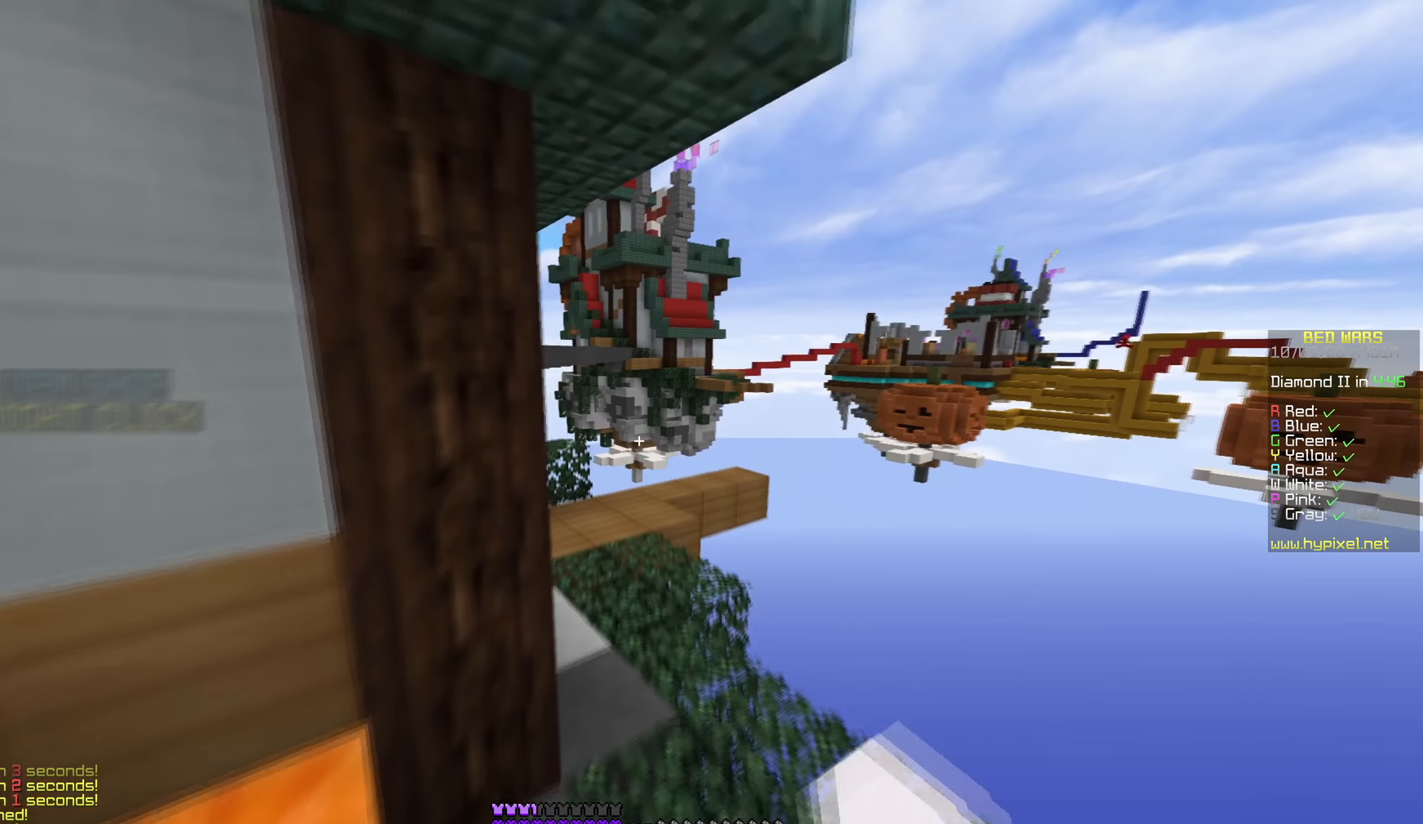
{"keys": ["w"], "mouse": [], "events": [[17, "a", "down"], [133, "a", "up"], [150, "mouse_left", "up"]]}
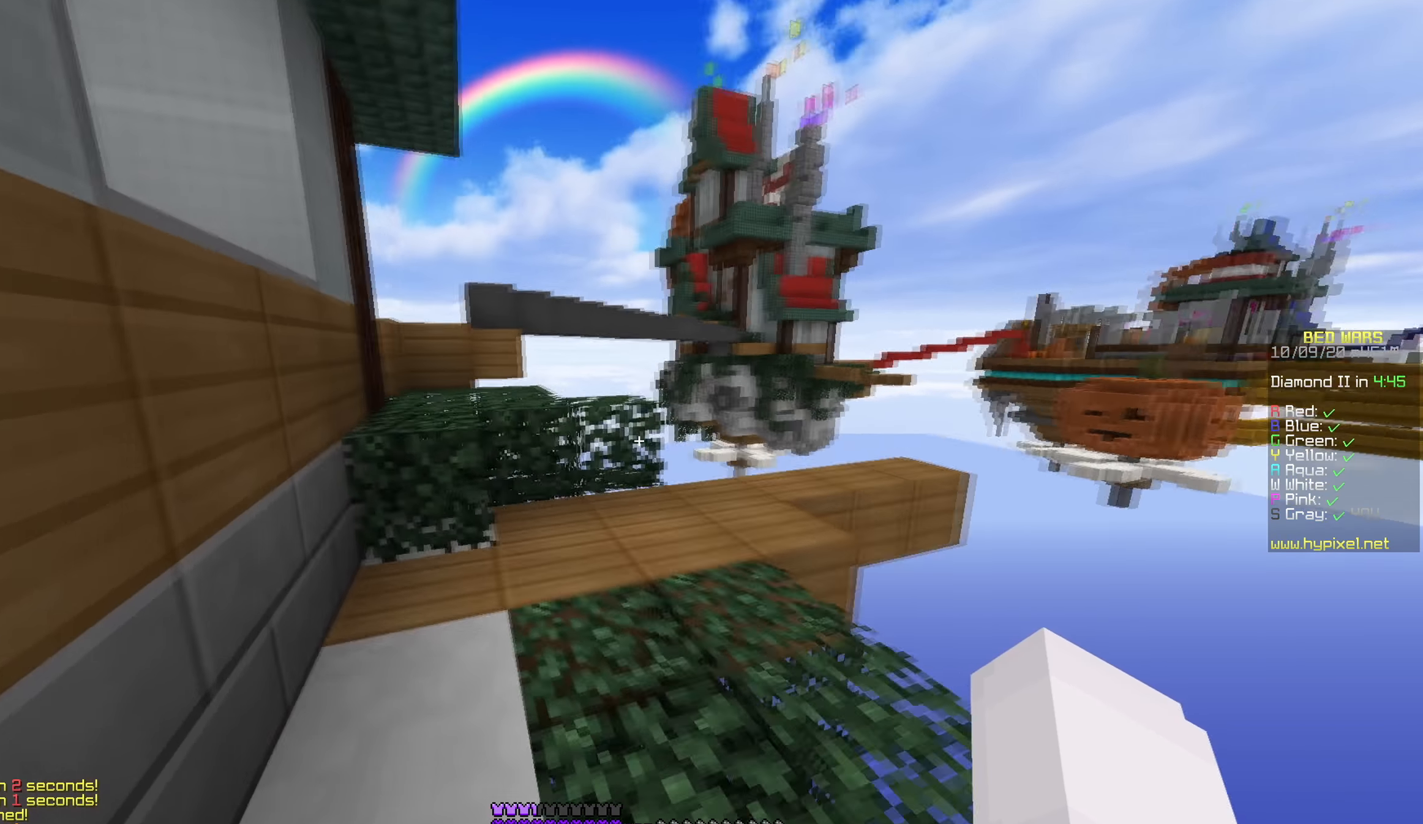
{"keys": ["a", "w"], "mouse": [], "events": [[17, "a", "down"], [150, "a", "up"], [350, "a", "down"], [400, "mouse_left", "down"], [500, "mouse_left", "up"]]}
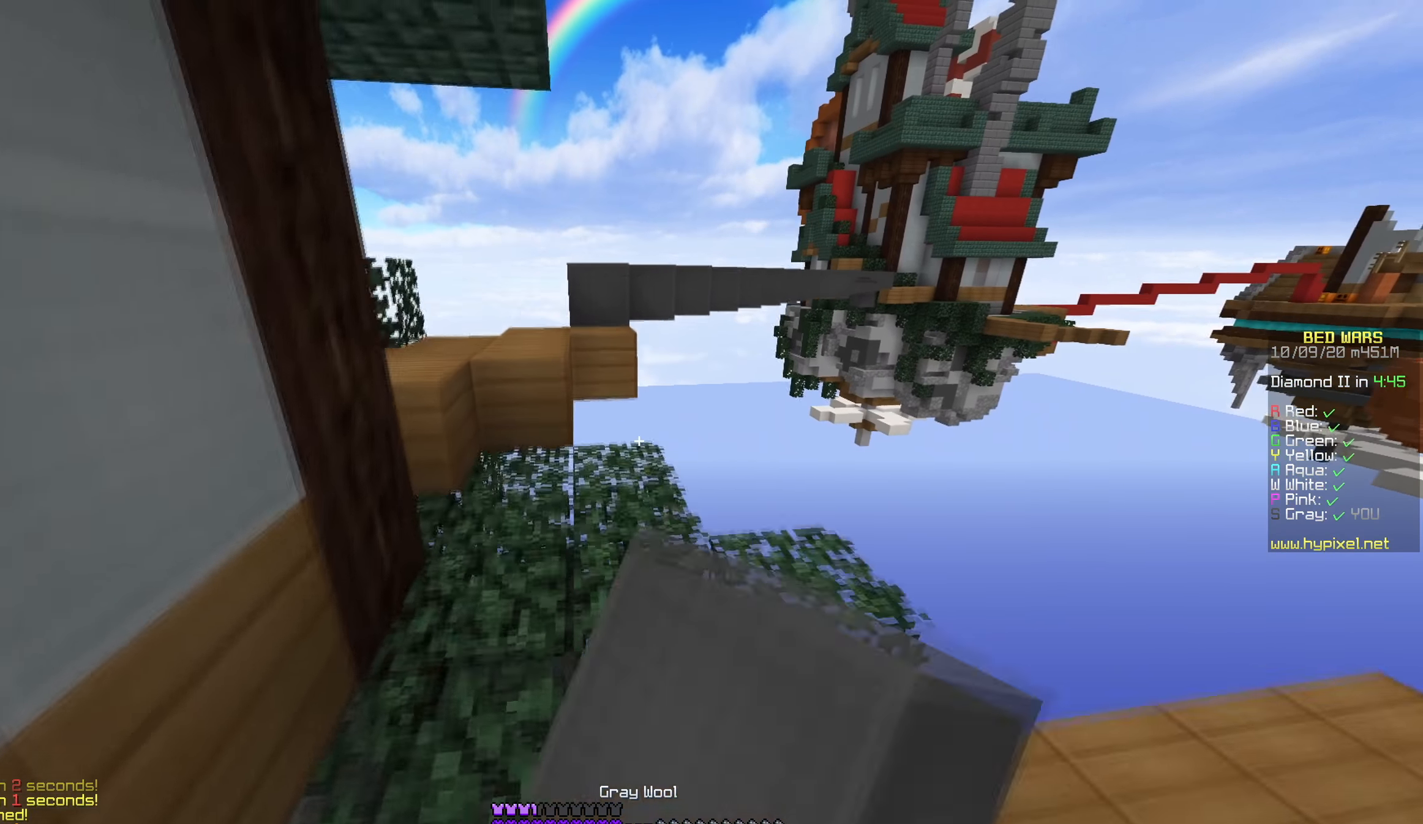
{"keys": ["a", "w"], "mouse": ["right"], "events": [[33, "a", "up"], [50, "mouse_left", "down"], [150, "mouse_left", "up"], [317, "a", "down"], [500, "mouse_right", "down"]]}
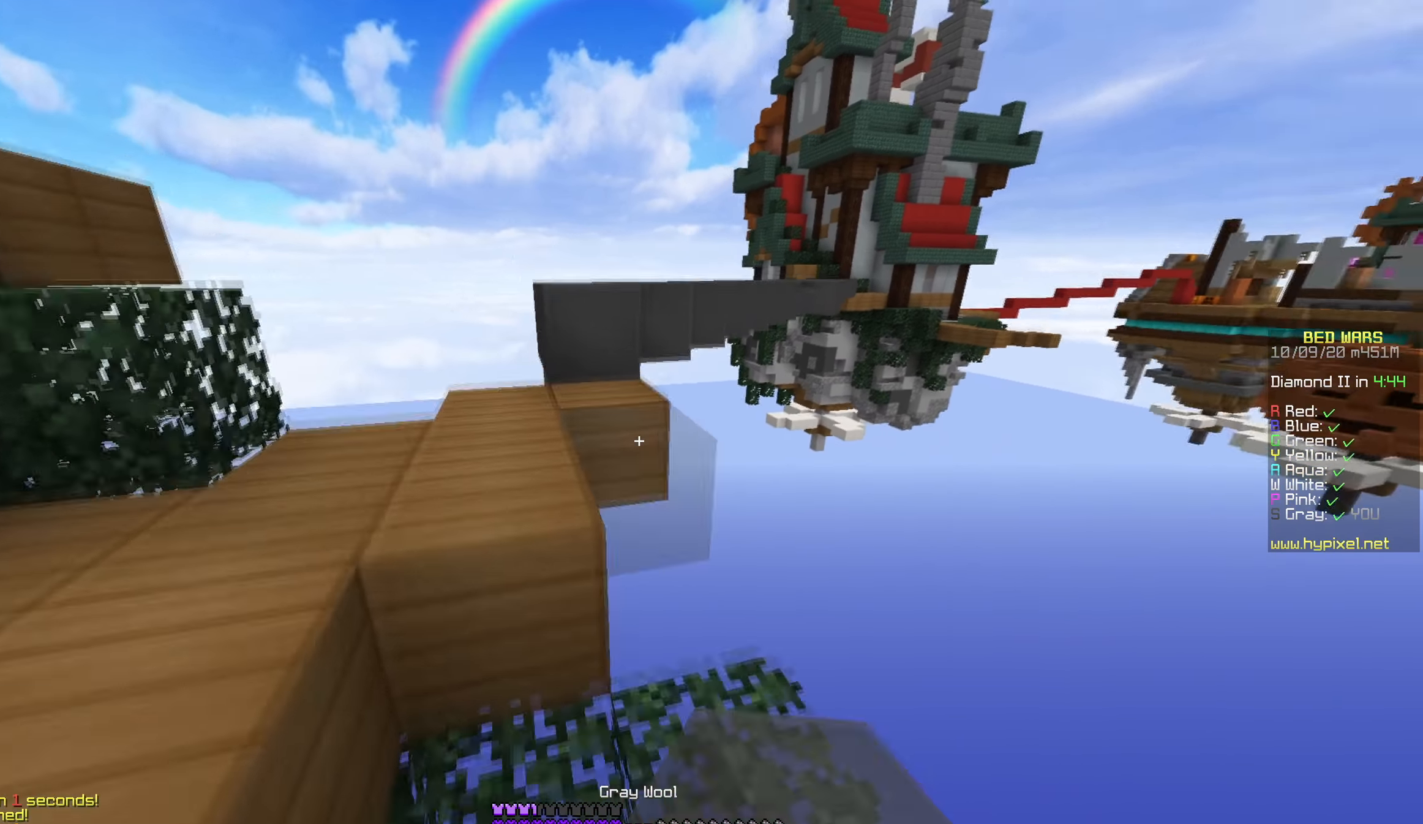
{"keys": ["w"], "mouse": [], "events": [[83, "mouse_right", "up"], [117, "a", "up"], [300, "mouse_left", "down"], [450, "mouse_left", "up"]]}
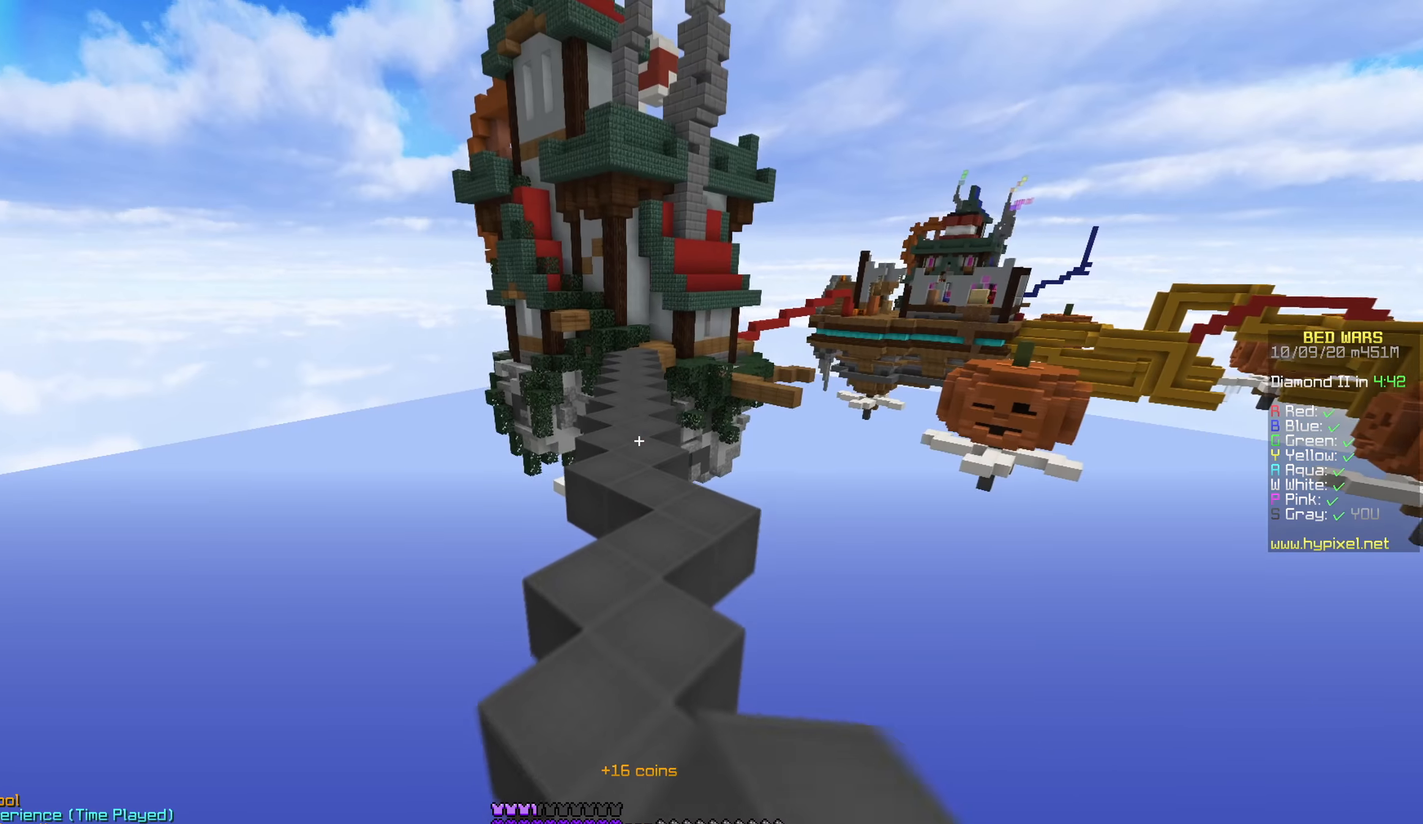
{"keys": ["w"], "mouse": ["left"], "events": [[300, "mouse_left", "down"]]}